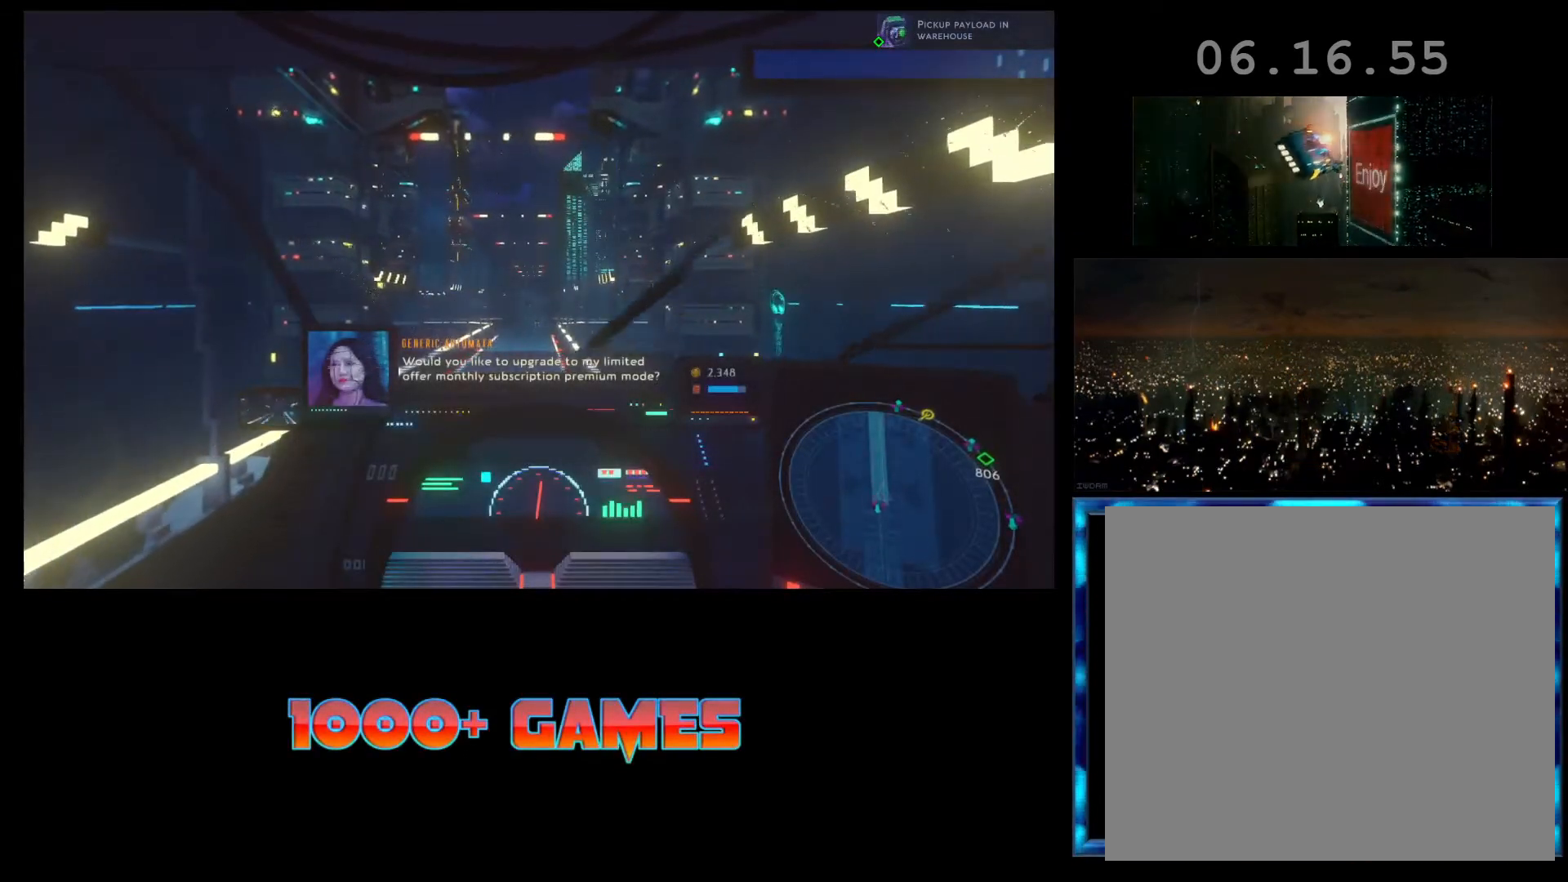
Gameplay with a controller (Xbox layout); each line is a JSON object with the inputs held at the frame after it. "events" lists button and stick changes between this image and that frame as [ms after this image, input, new state], when the widget could be followed in between. Not read: right_stick.
{"buttons": ["R2"], "left_stick": "center", "events": [[233, "R2", "down"]]}
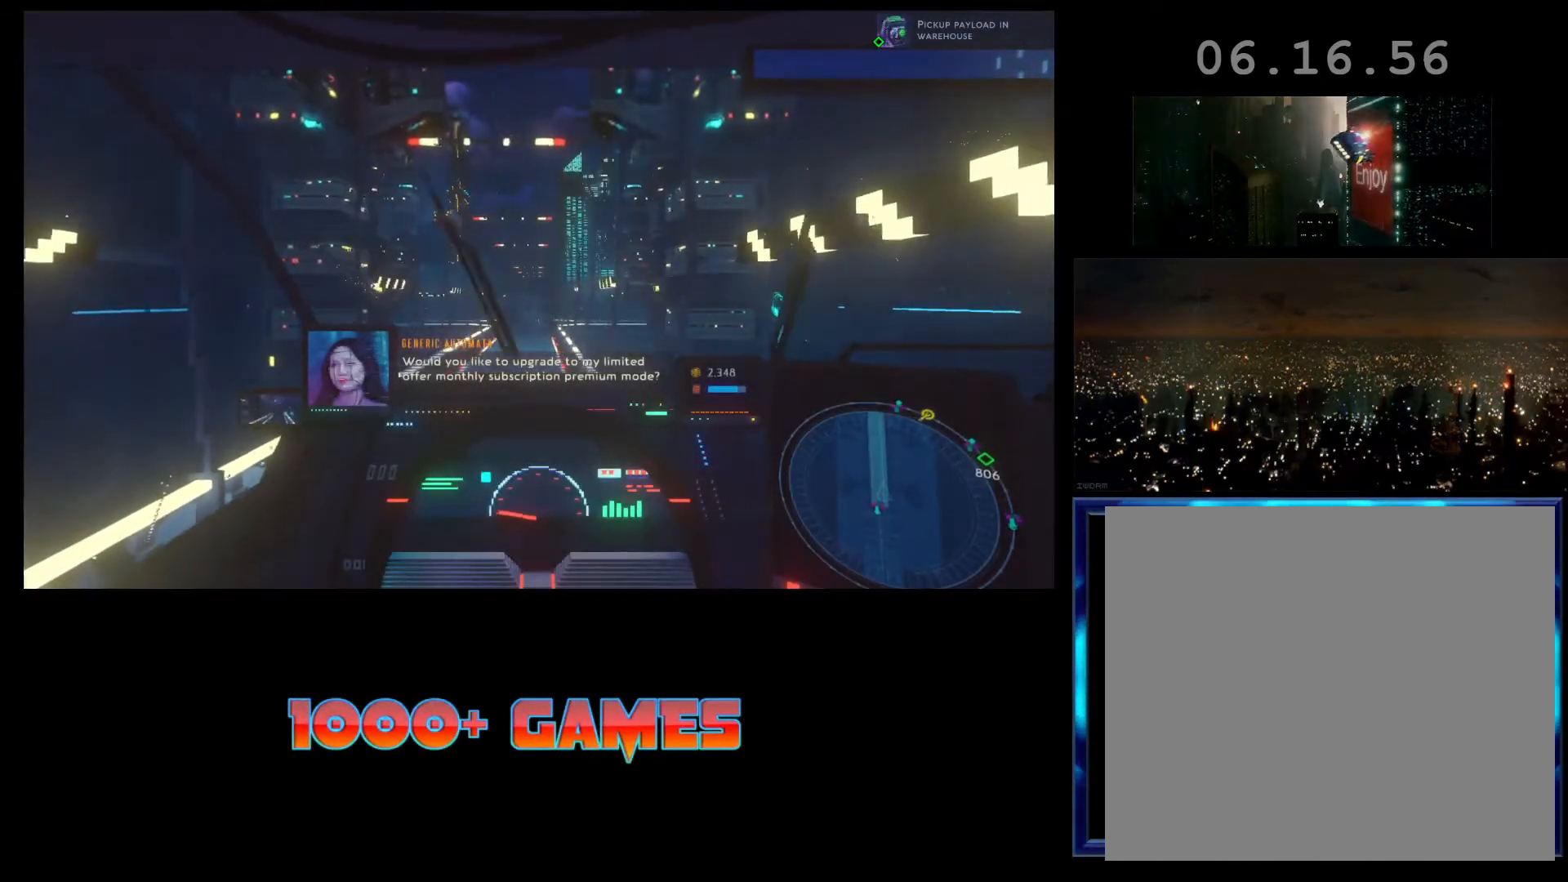
{"buttons": ["R2"], "left_stick": "center", "events": []}
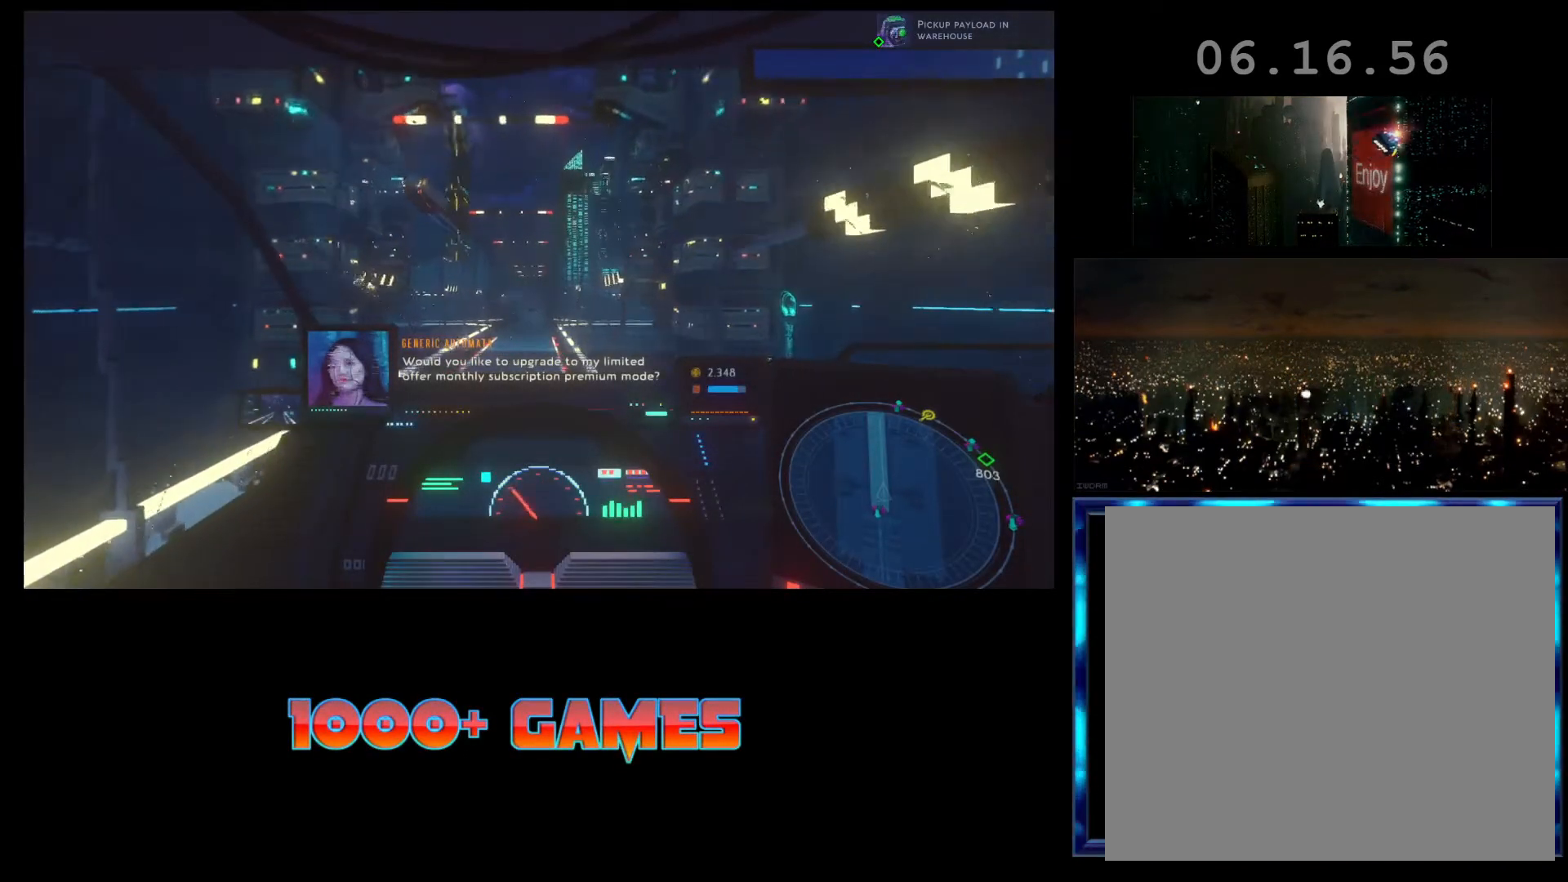
{"buttons": ["R2"], "left_stick": "center", "events": []}
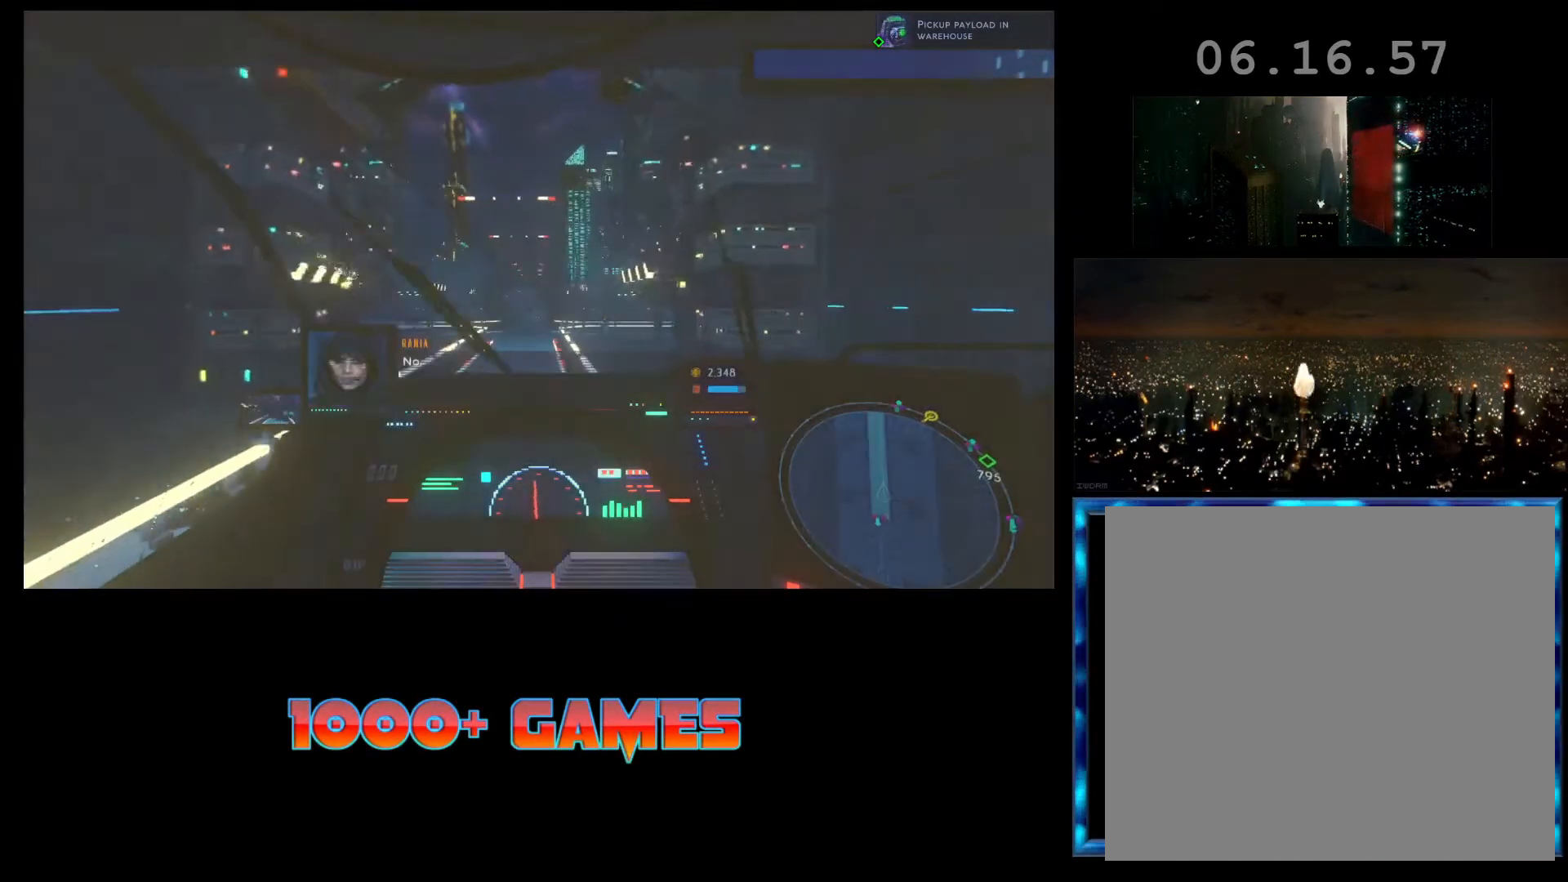
{"buttons": ["R2"], "left_stick": "center", "events": []}
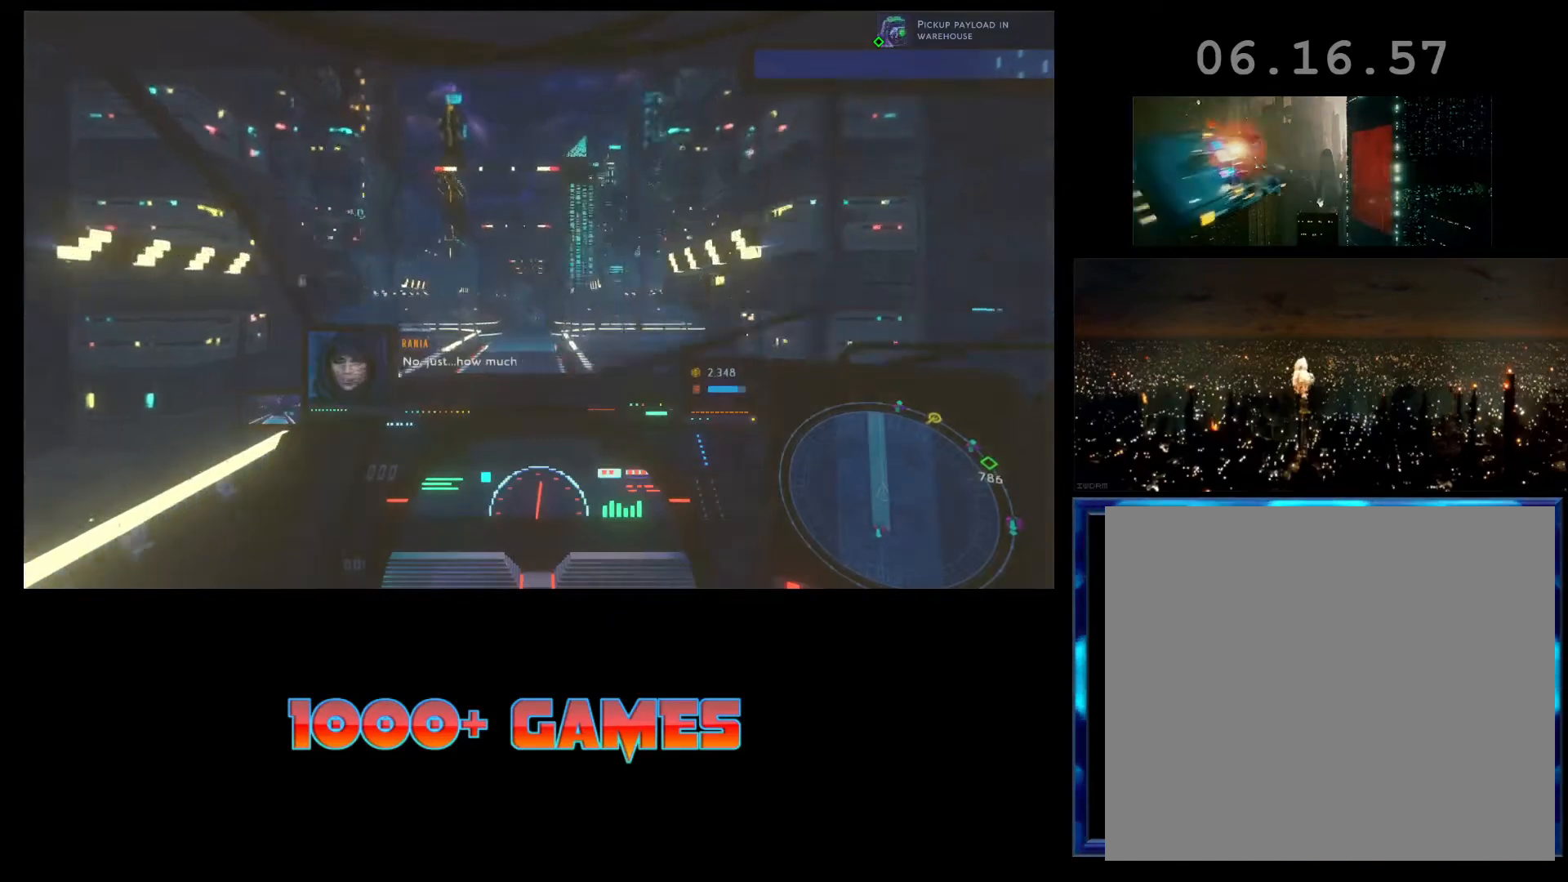
{"buttons": ["R2"], "left_stick": "center", "events": []}
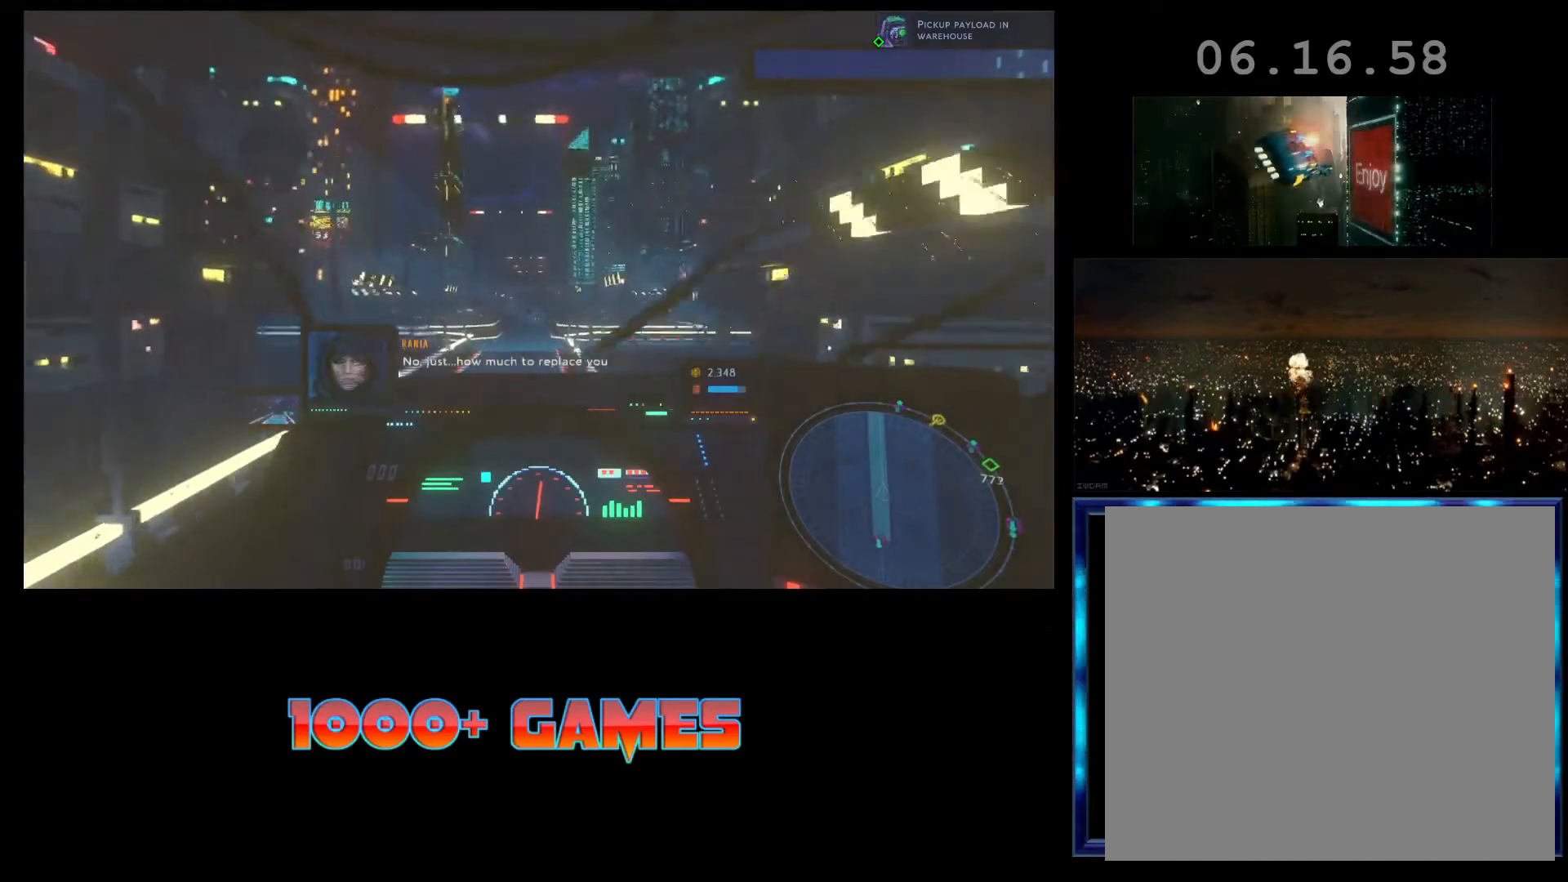
{"buttons": ["L1", "R2"], "left_stick": "center", "events": [[267, "L1", "down"]]}
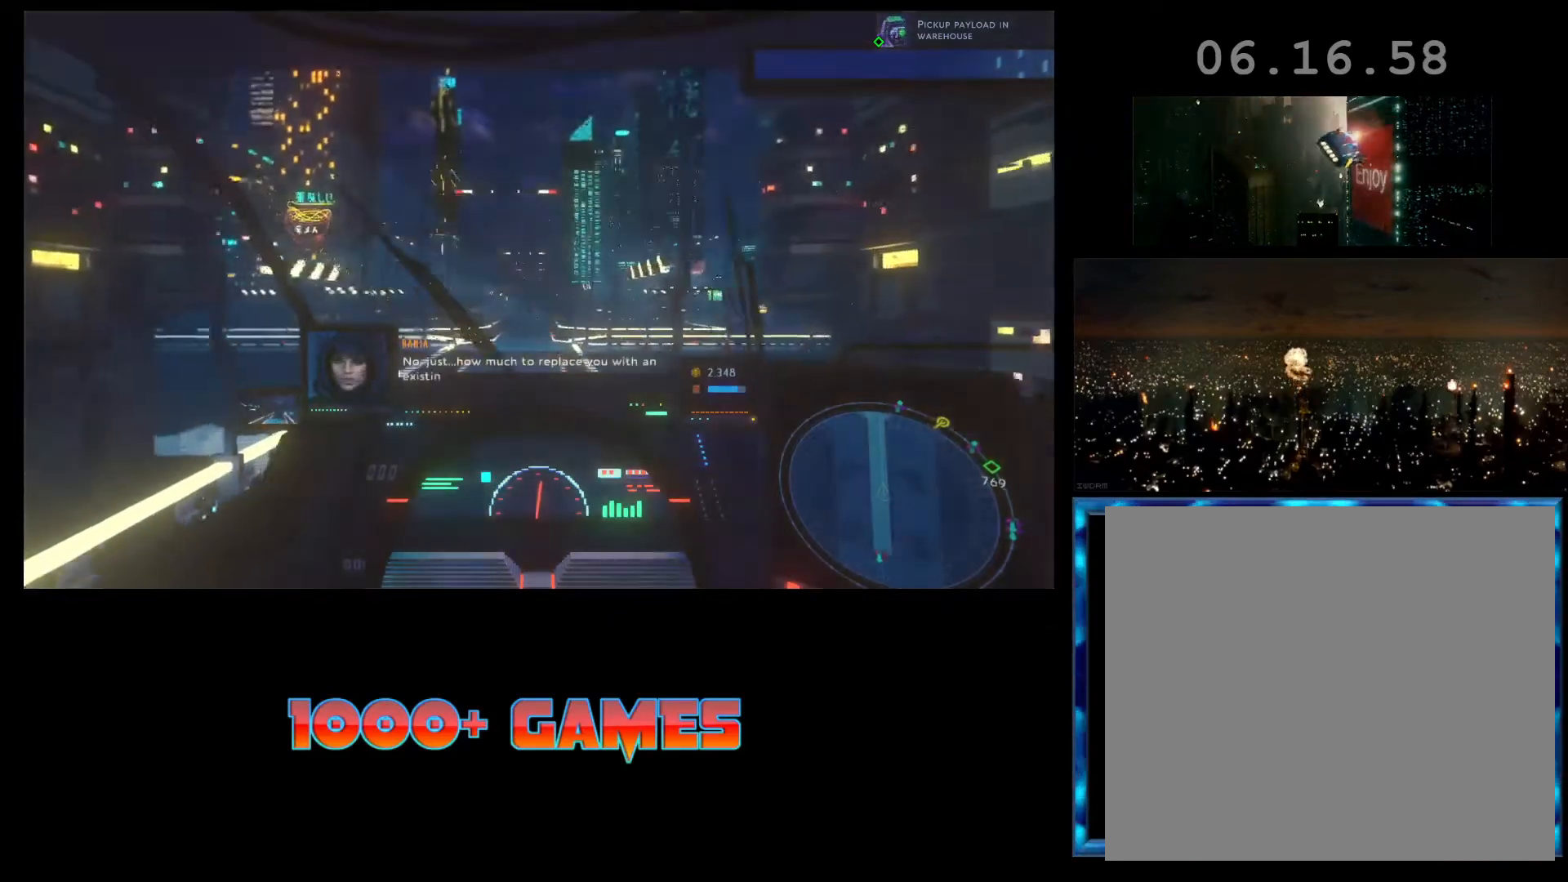
{"buttons": ["L1", "R2"], "left_stick": "center", "events": []}
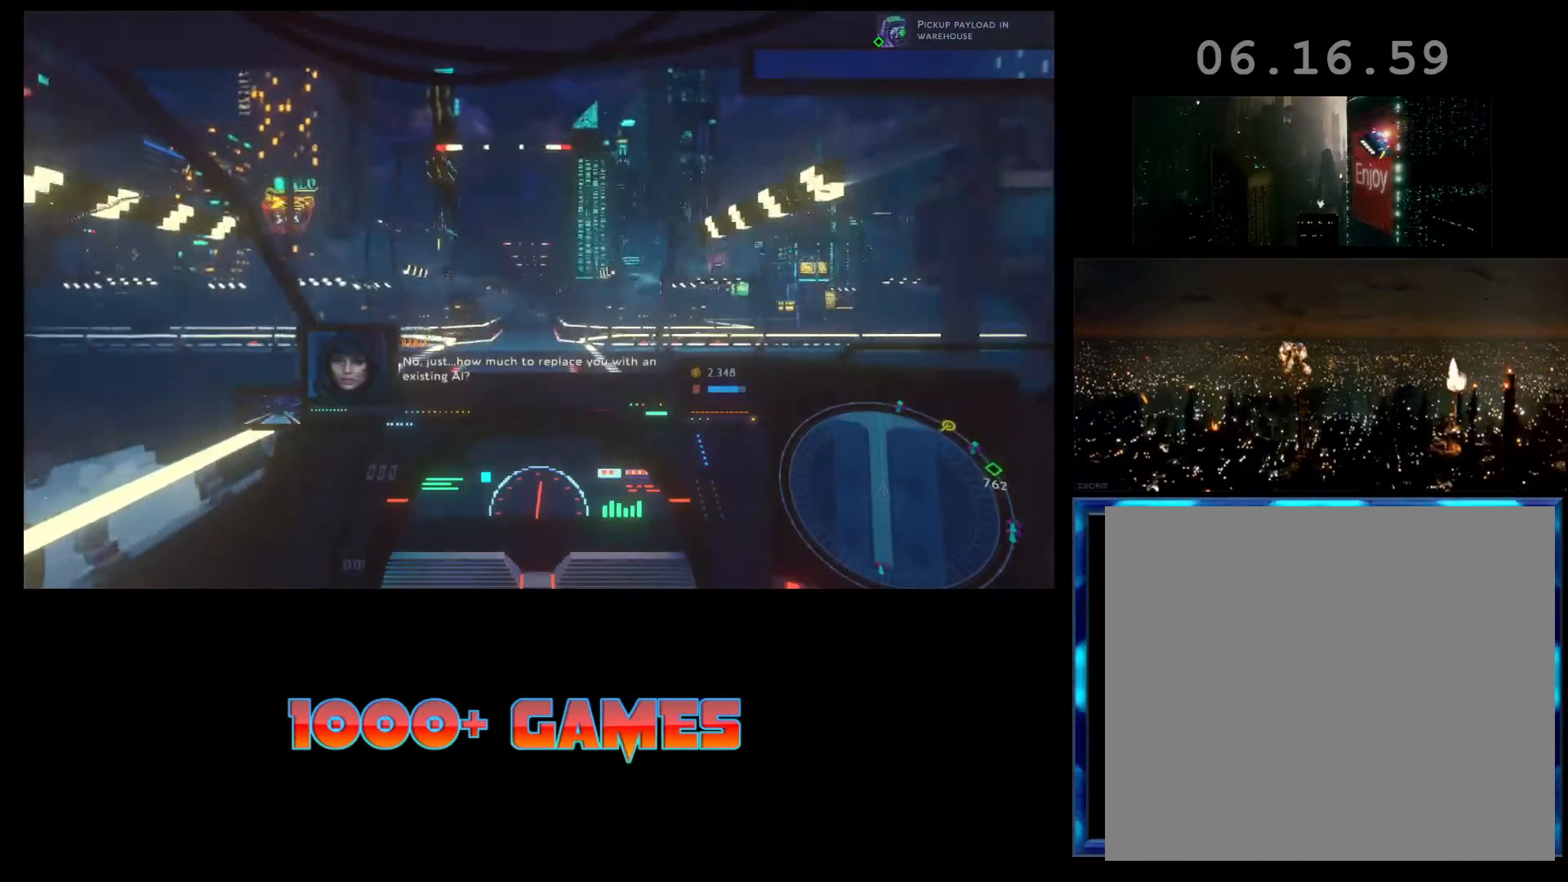
{"buttons": ["L1", "R2"], "left_stick": "center", "events": []}
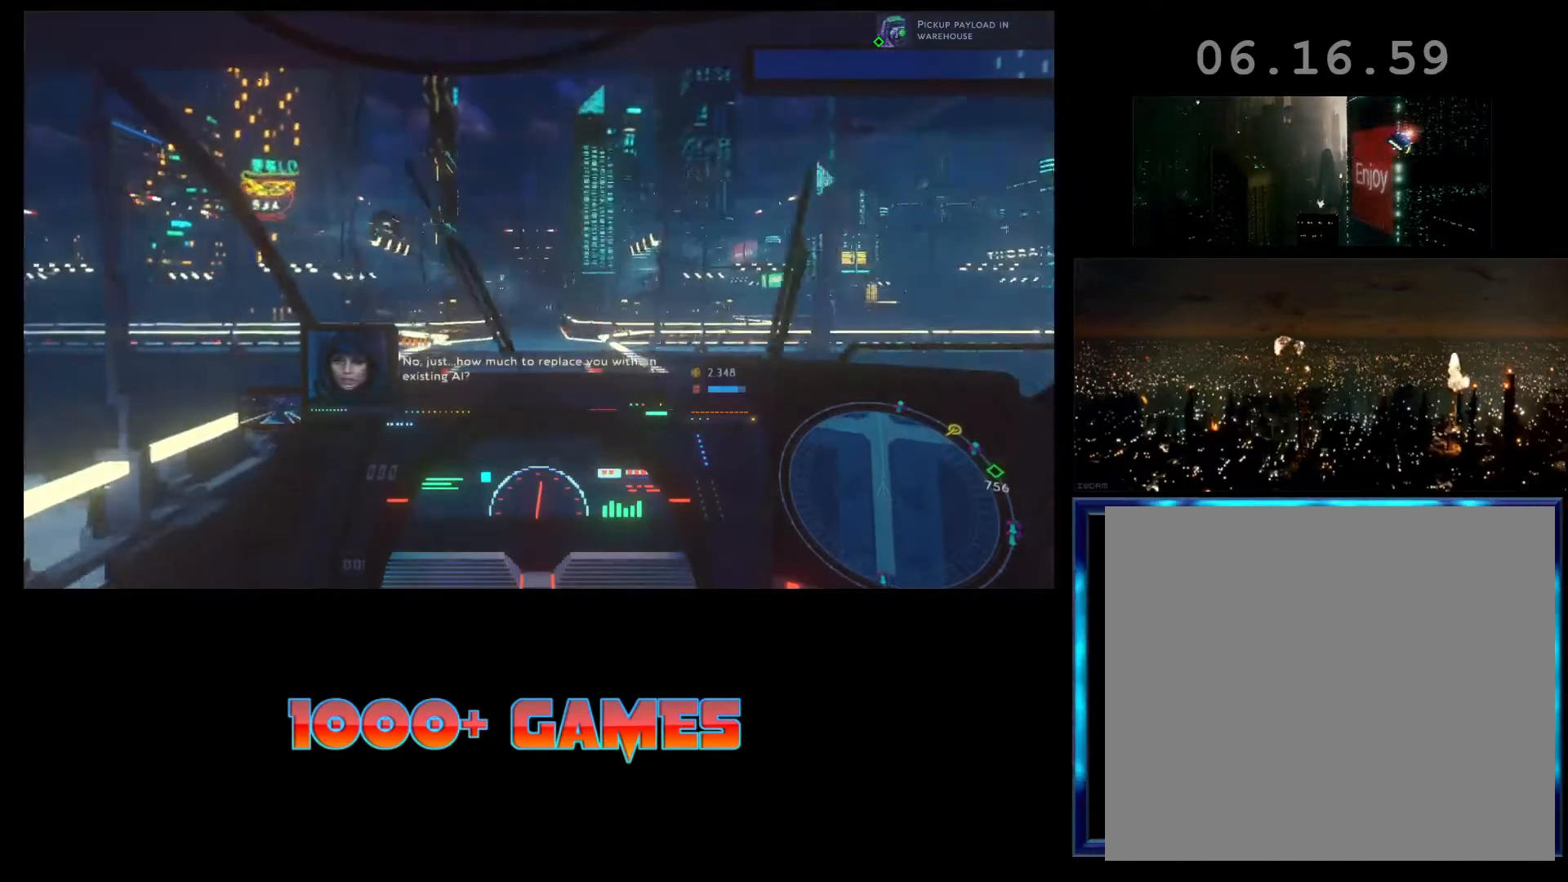
{"buttons": ["R2"], "left_stick": "center", "events": [[467, "L1", "up"]]}
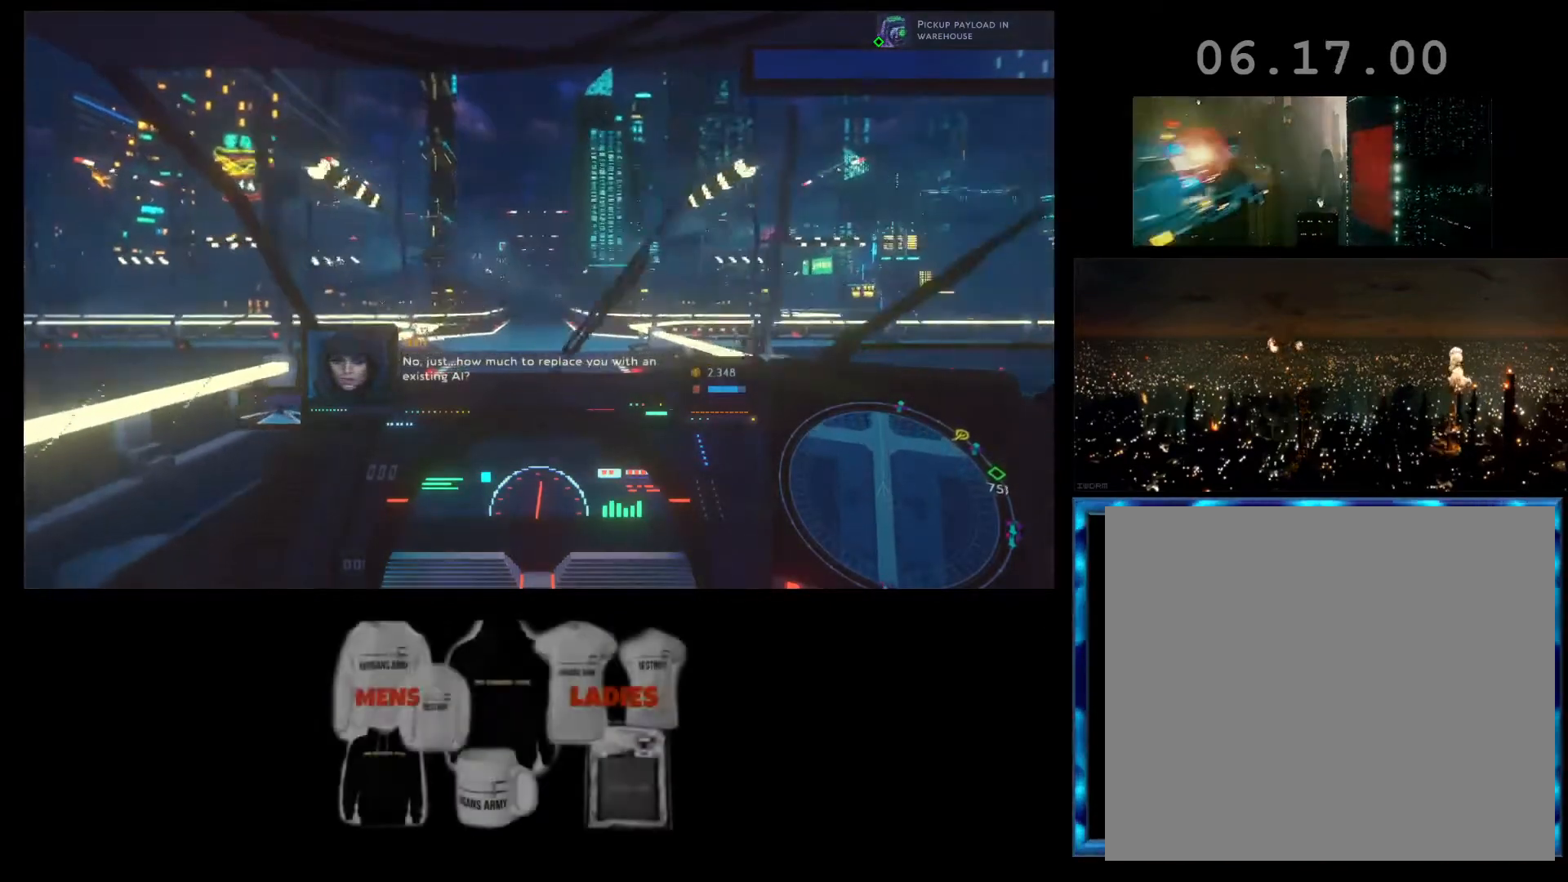
{"buttons": ["R2"], "left_stick": "center", "events": []}
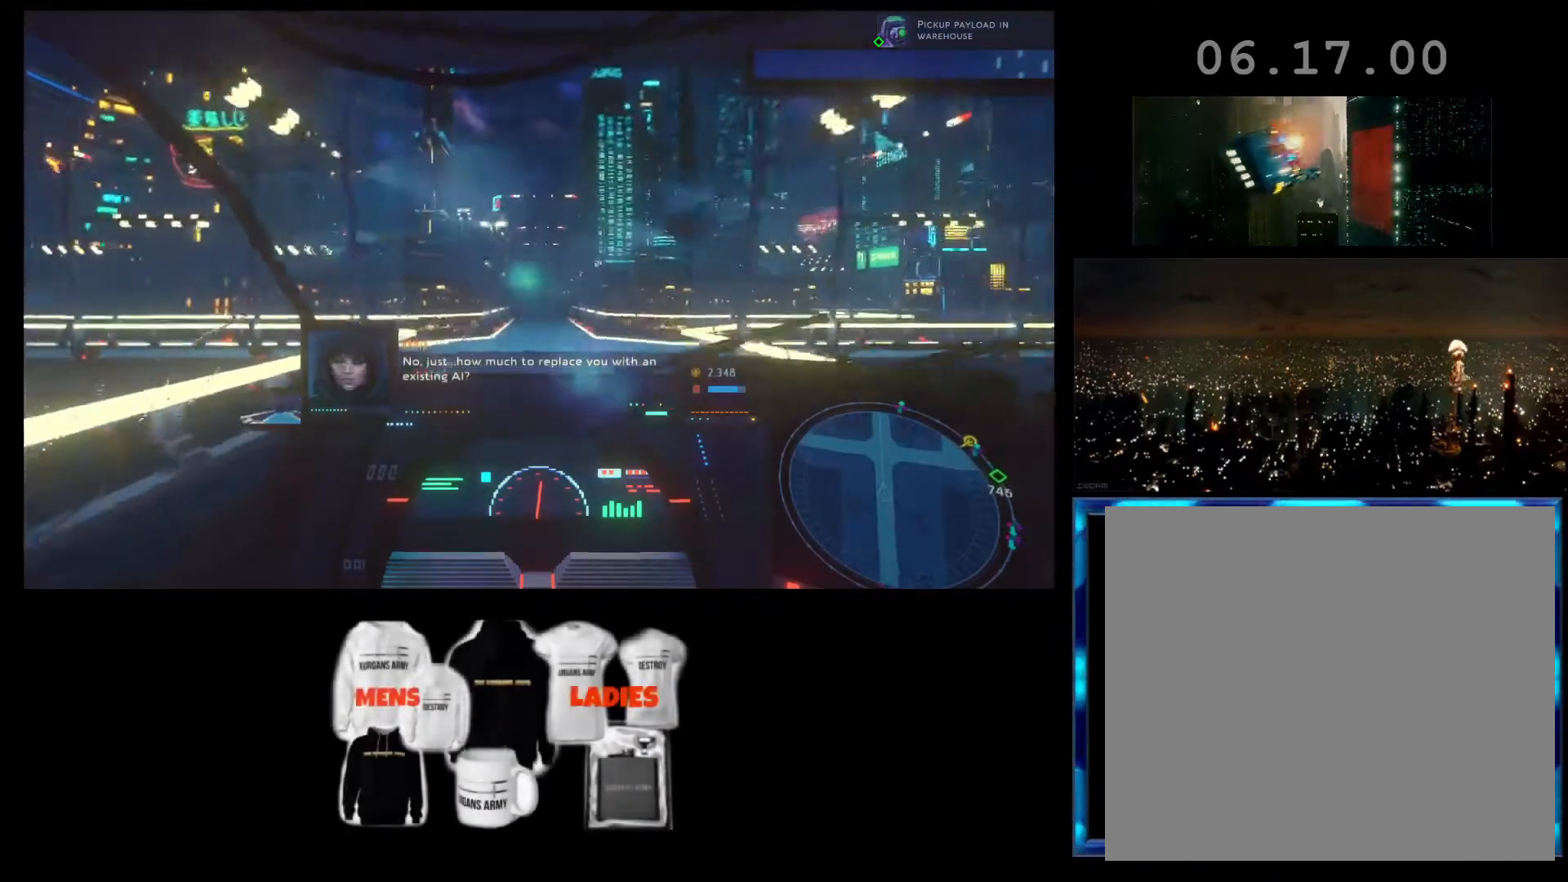
{"buttons": ["R2"], "left_stick": "right", "events": [[67, "left_stick", "right"]]}
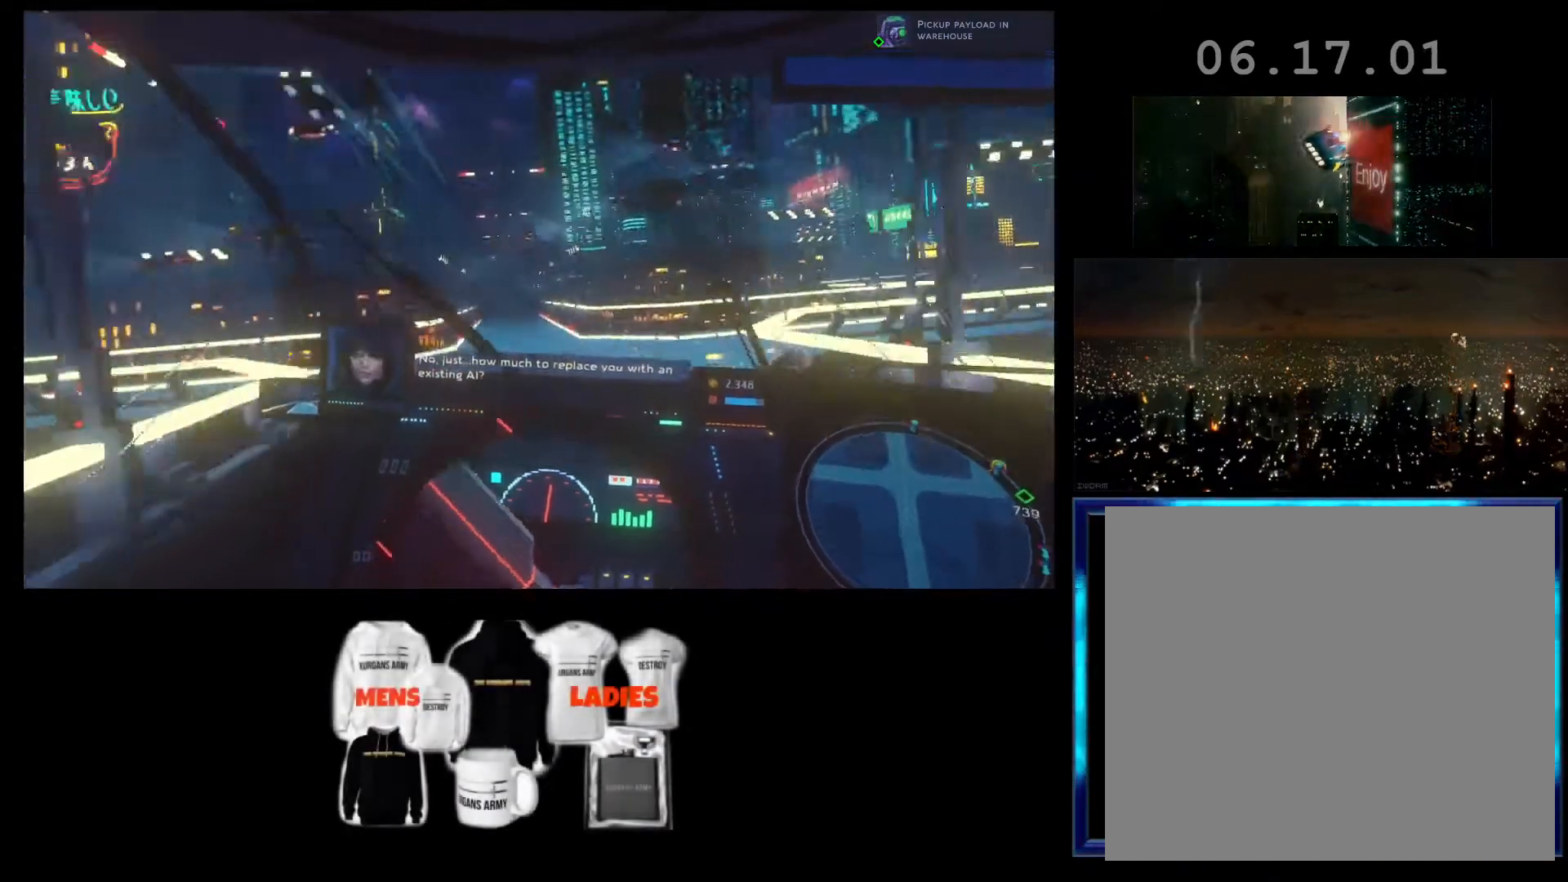
{"buttons": ["R2"], "left_stick": "right", "events": []}
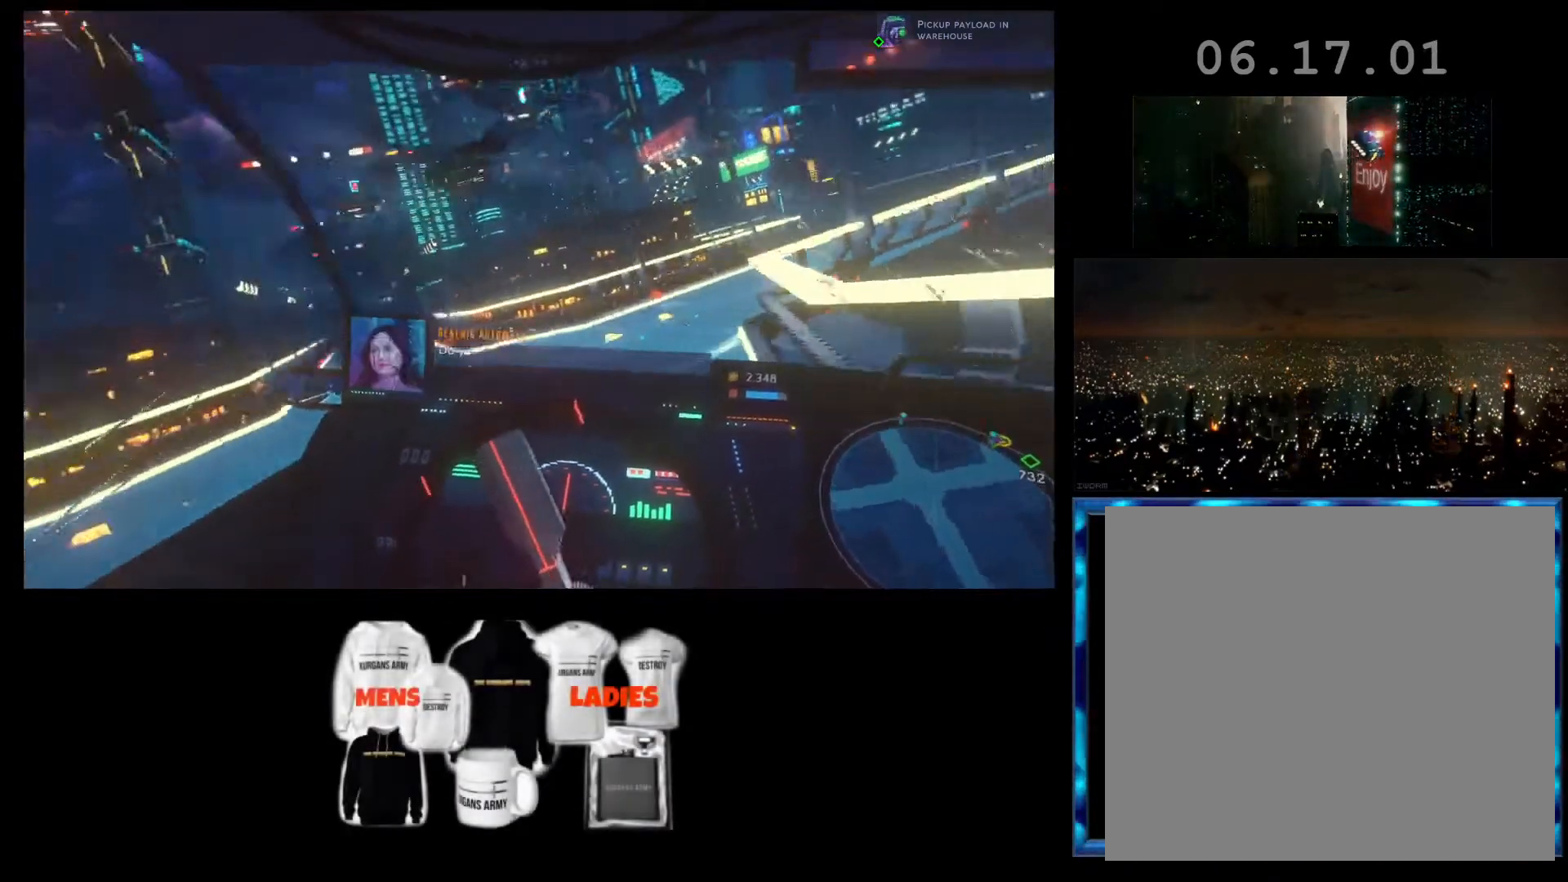
{"buttons": ["R2"], "left_stick": "center", "events": [[267, "left_stick", "center"]]}
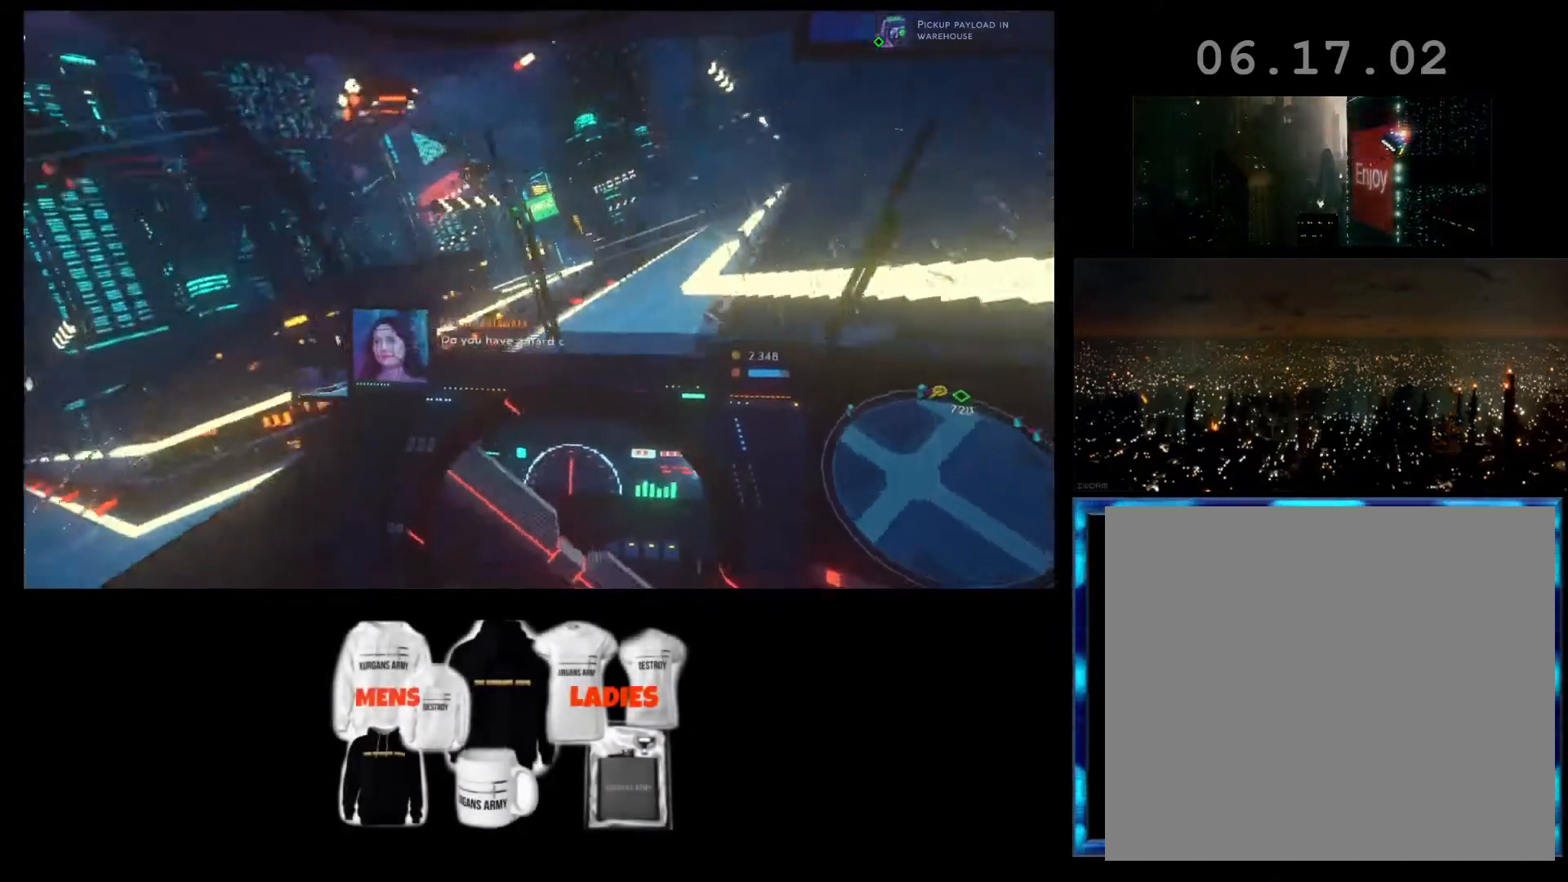
{"buttons": ["R2"], "left_stick": "right", "events": [[133, "left_stick", "right"]]}
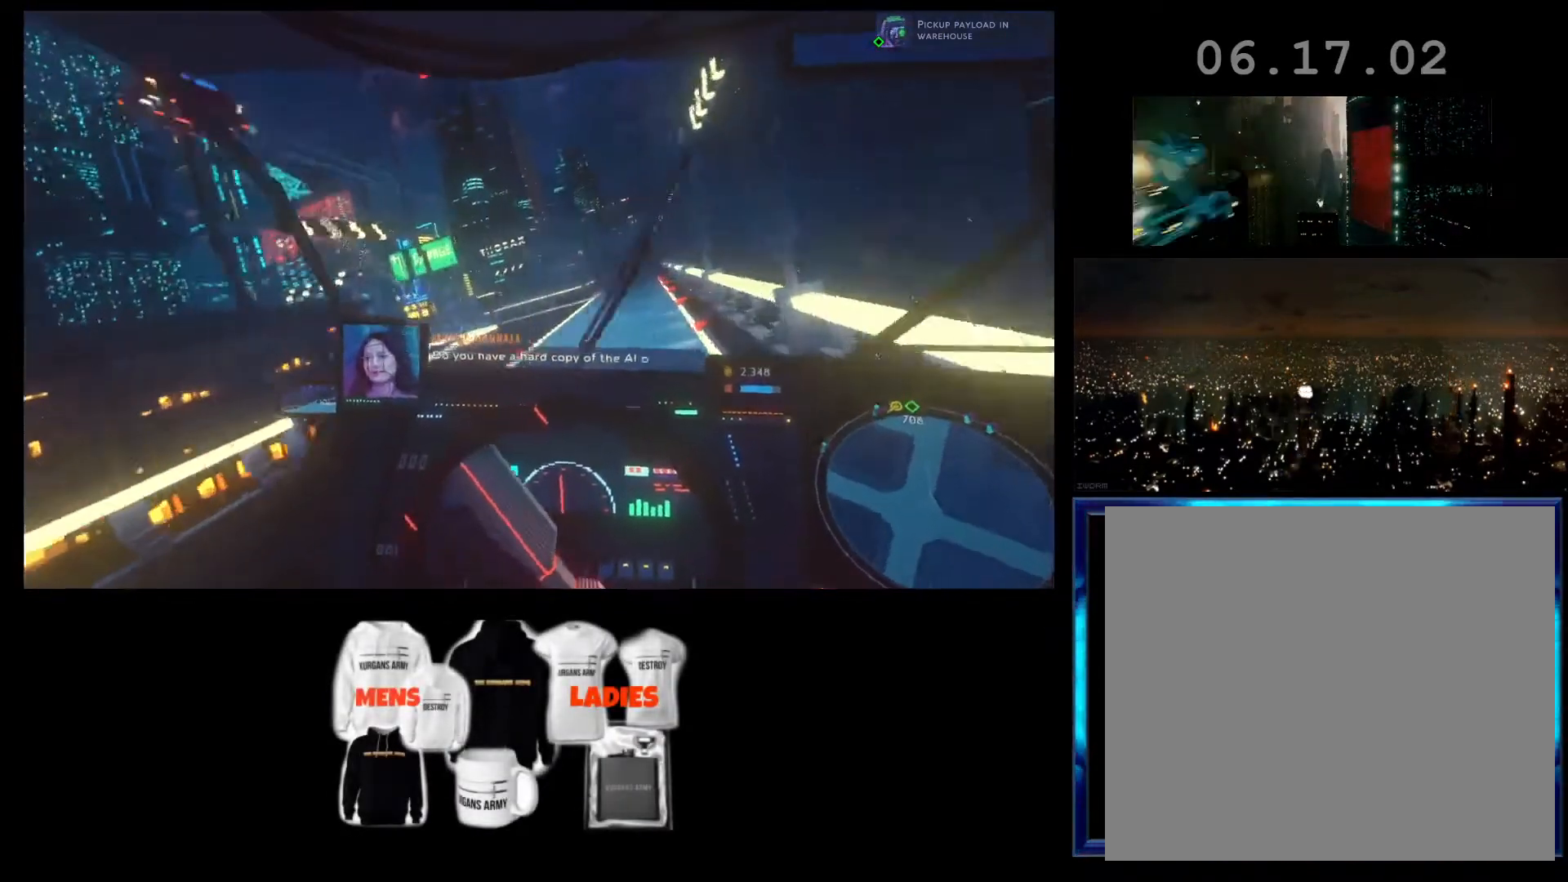
{"buttons": ["R2"], "left_stick": "center", "events": [[167, "left_stick", "center"]]}
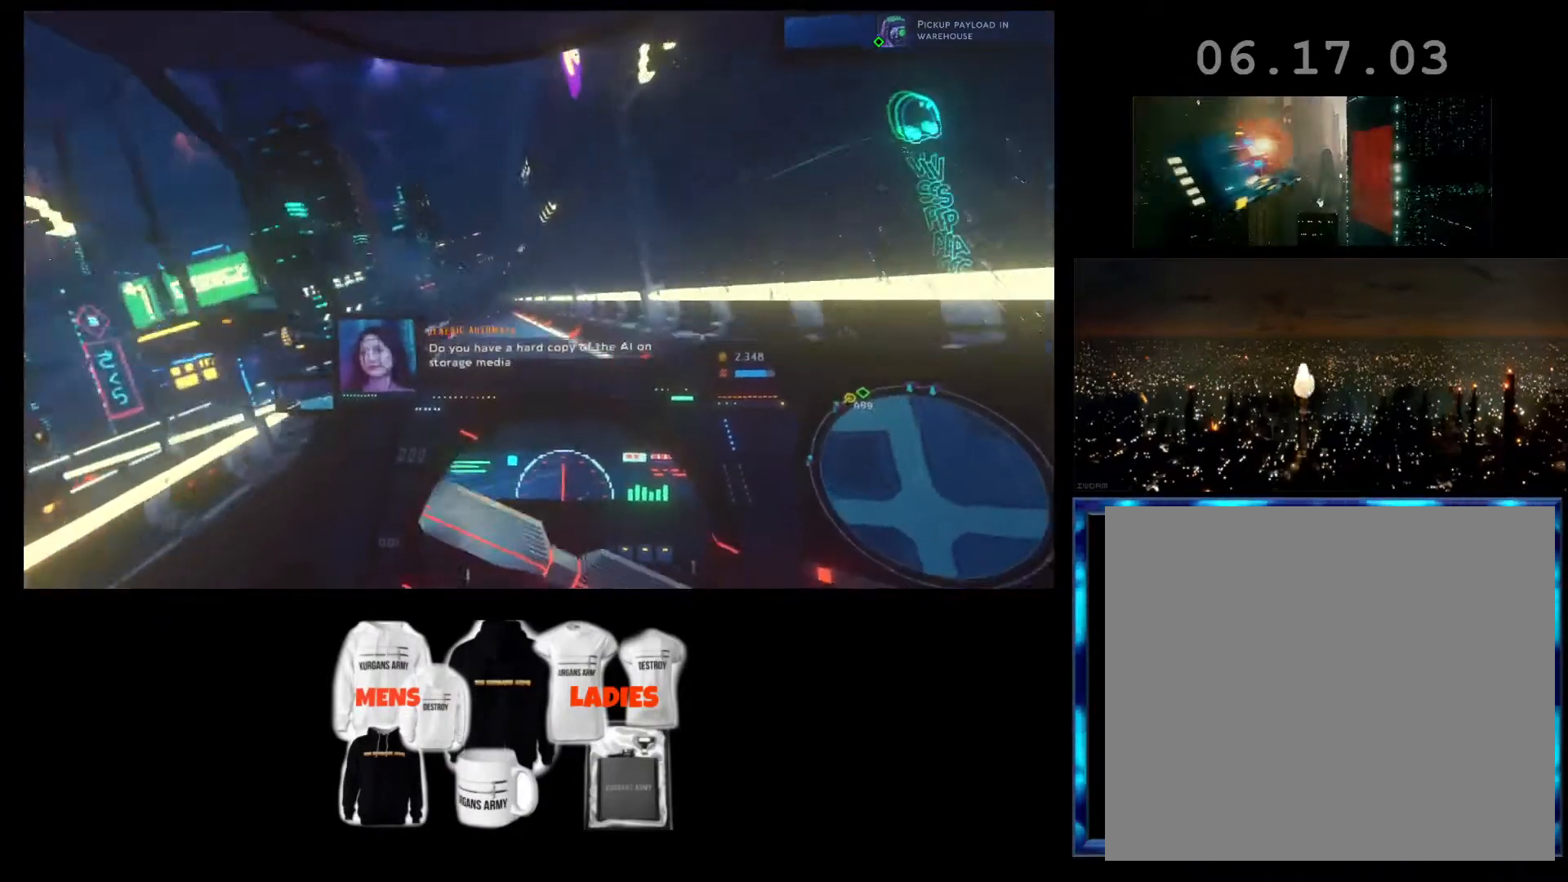
{"buttons": ["R2"], "left_stick": "left", "events": [[200, "L1", "down"], [300, "left_stick", "left"], [333, "L1", "up"]]}
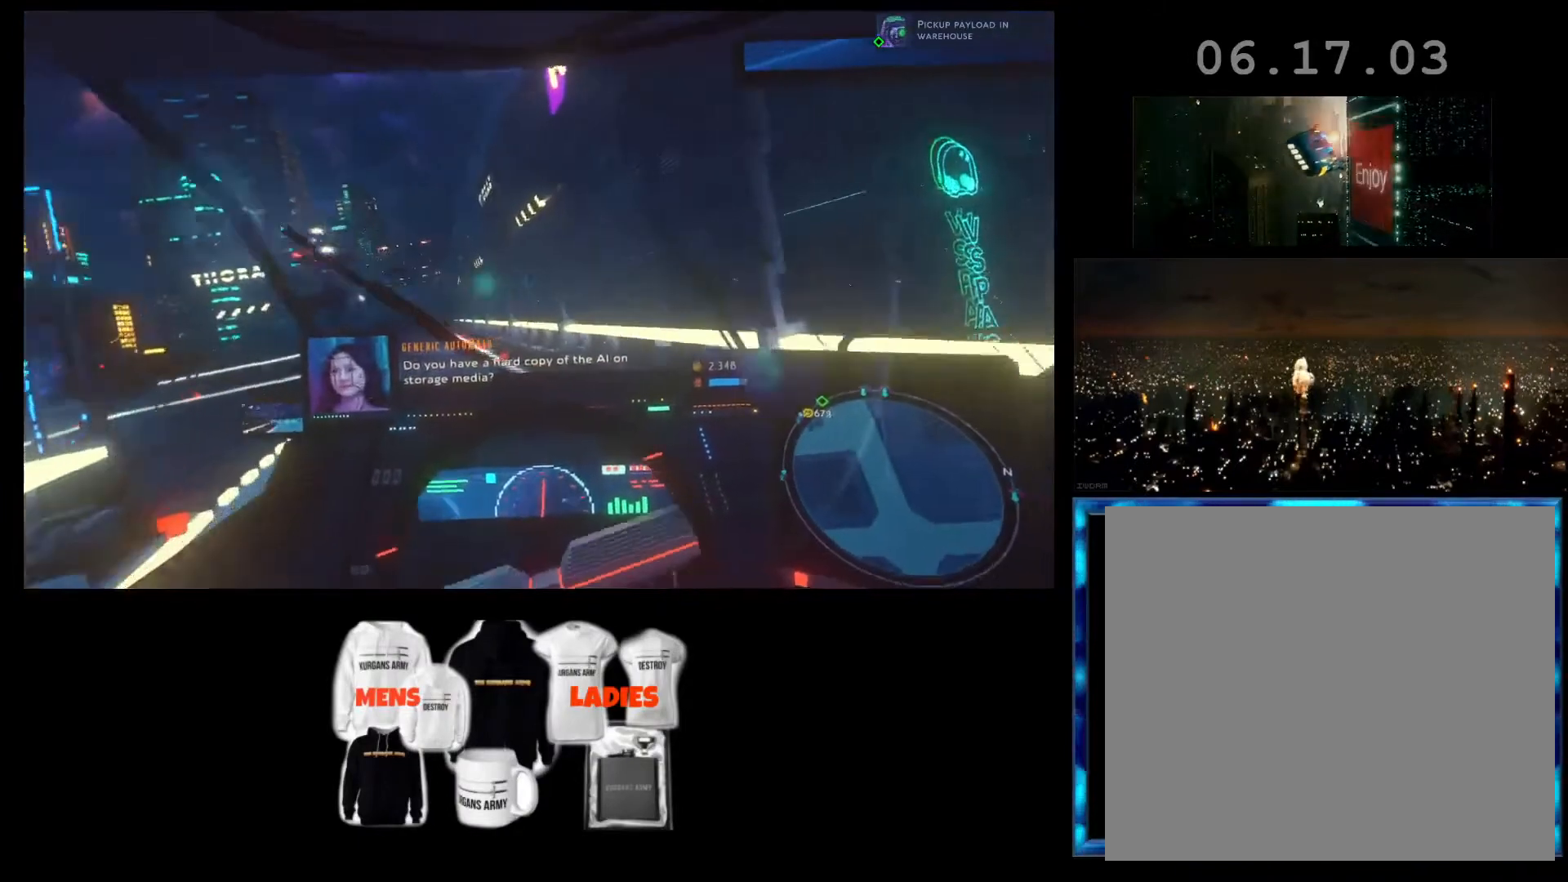
{"buttons": ["R2"], "left_stick": "center", "events": [[200, "left_stick", "center"]]}
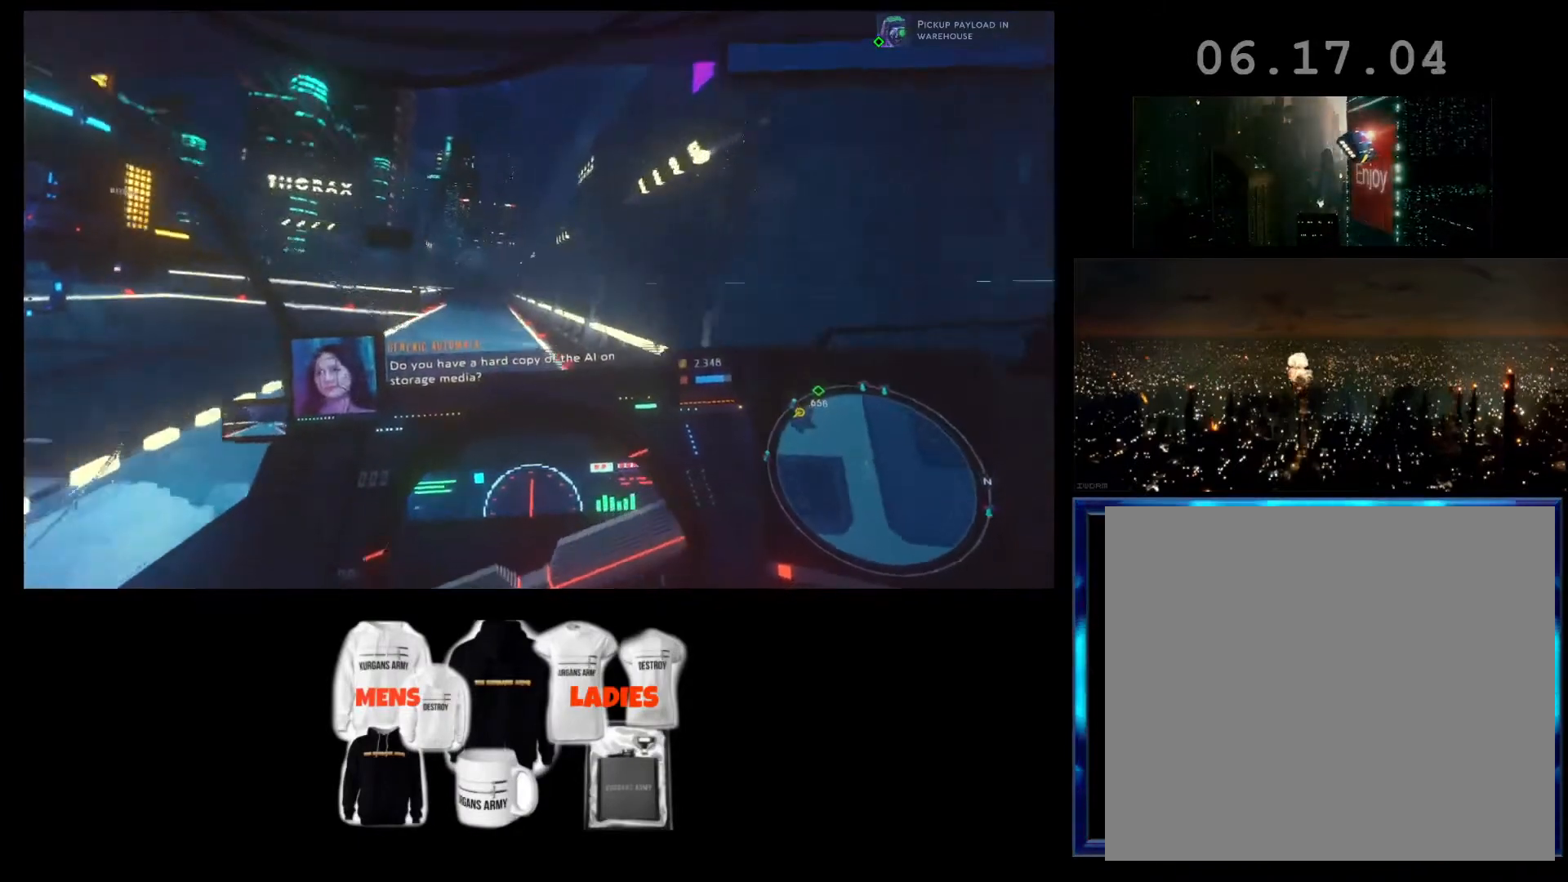
{"buttons": ["R2"], "left_stick": "center", "events": []}
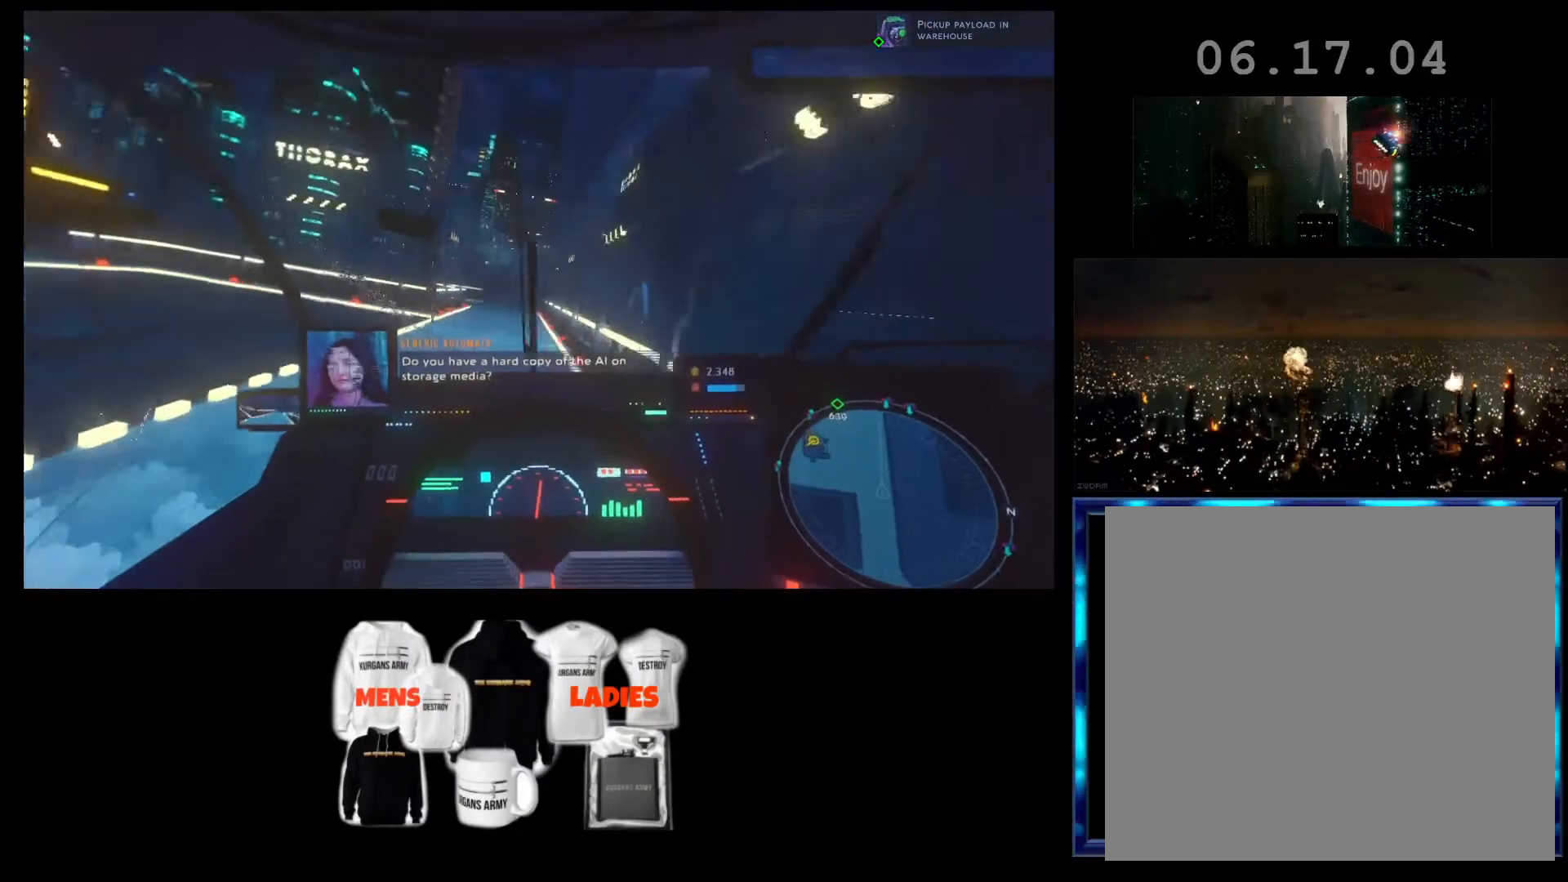
{"buttons": ["R2"], "left_stick": "center", "events": []}
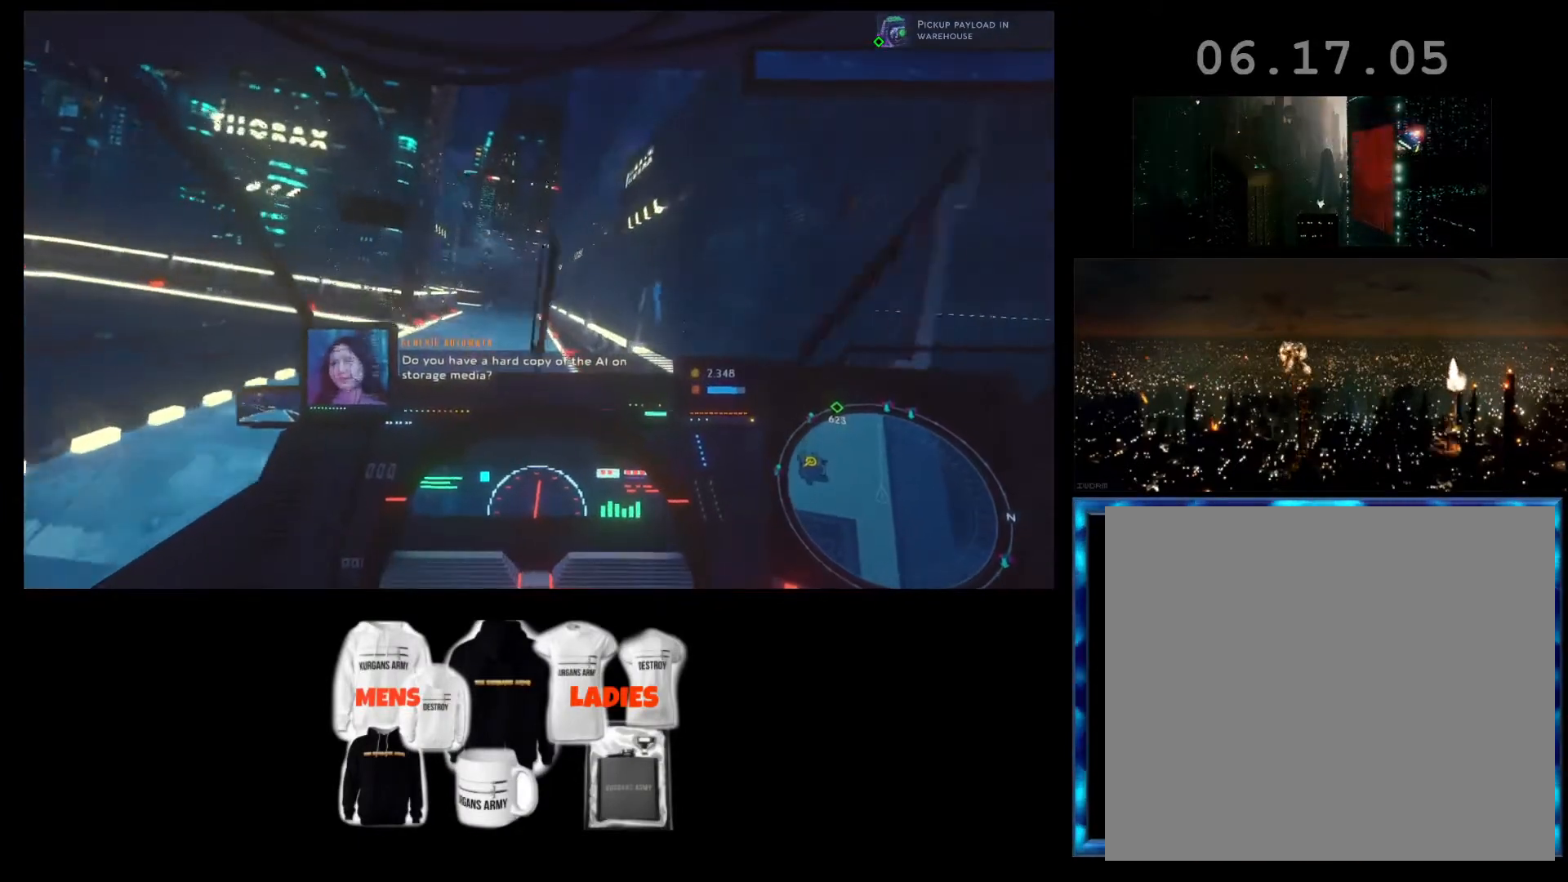
{"buttons": ["R2"], "left_stick": "center", "events": []}
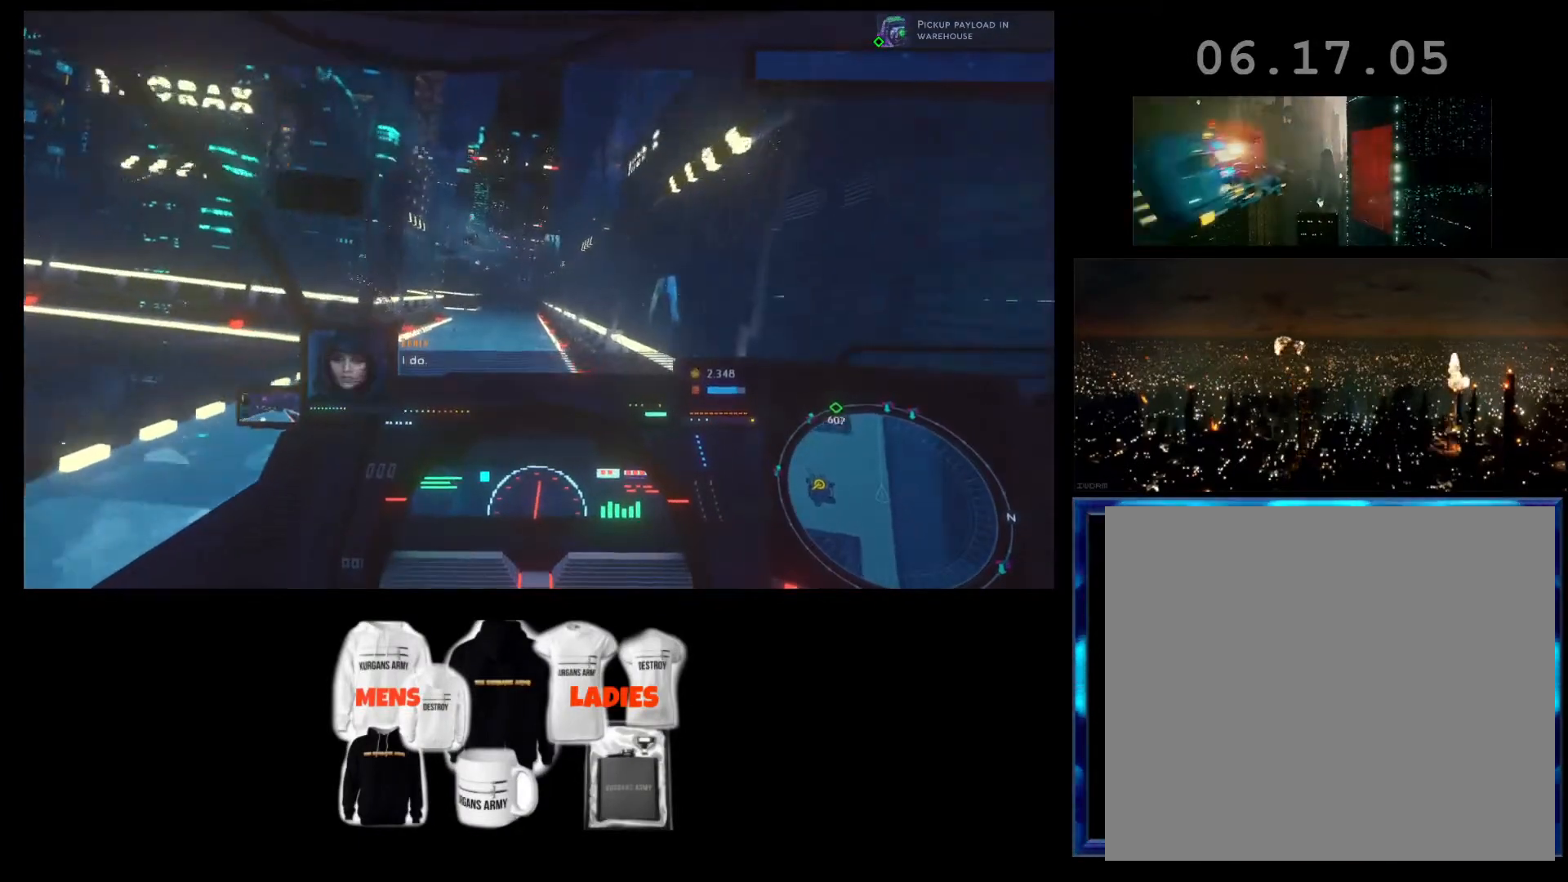
{"buttons": ["R2"], "left_stick": "center", "events": []}
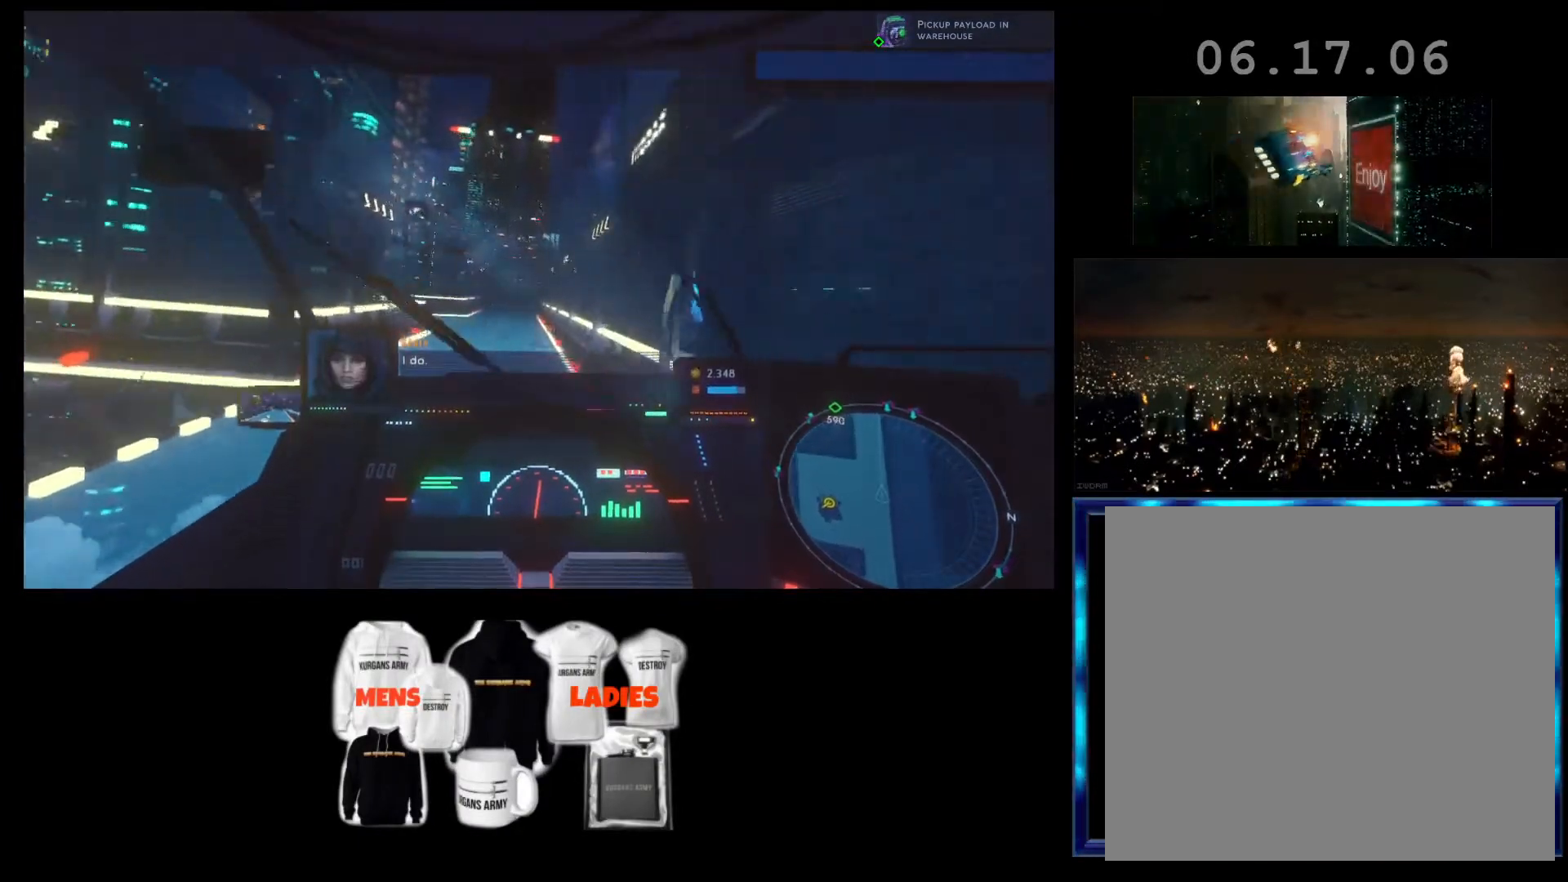
{"buttons": ["R2"], "left_stick": "center", "events": []}
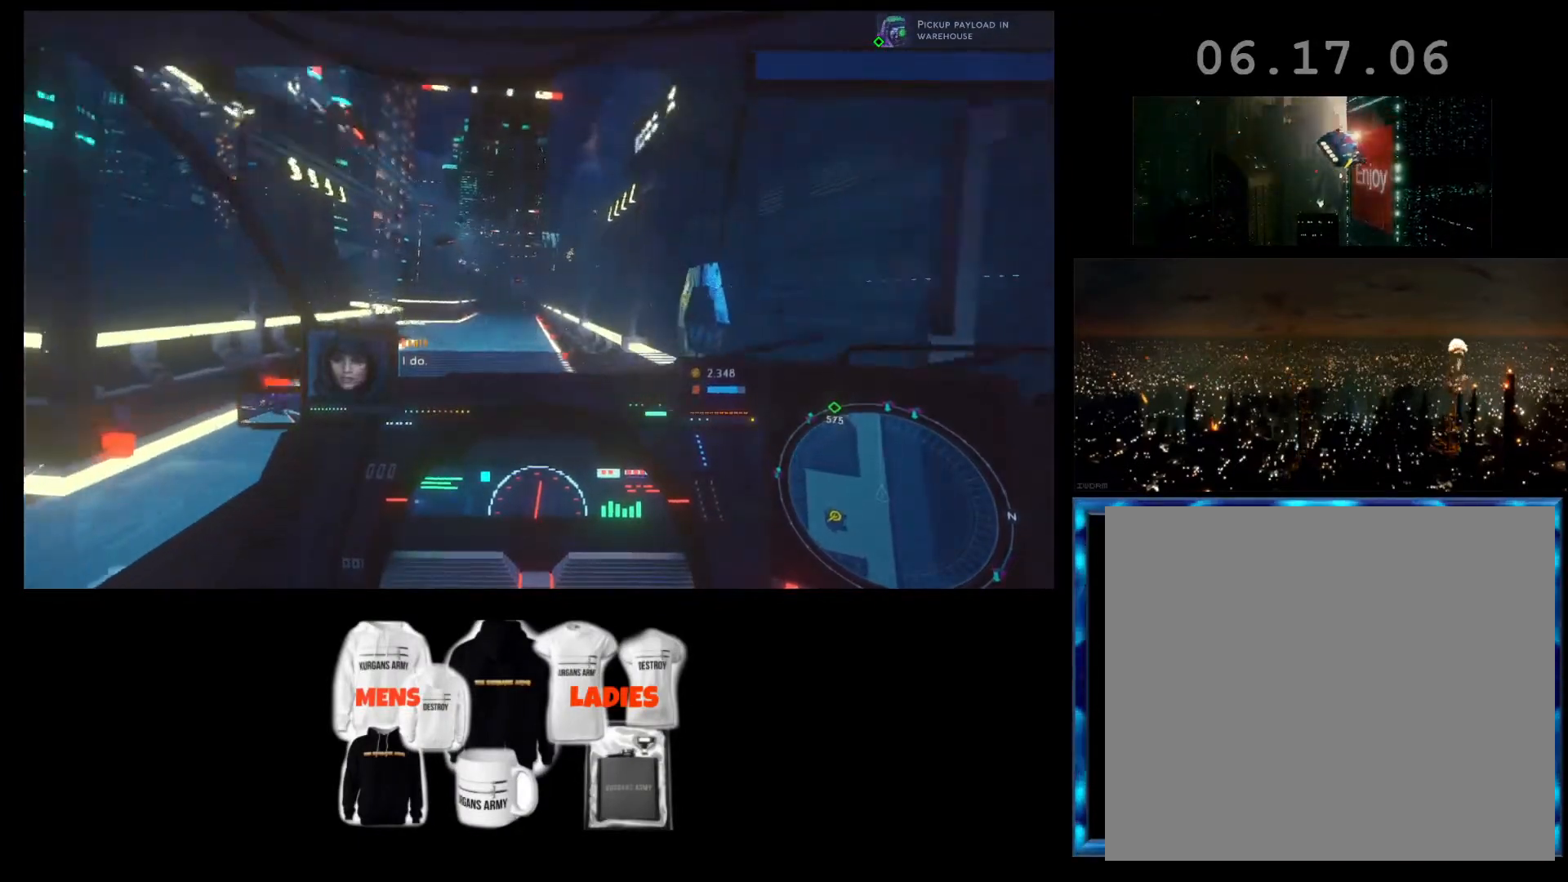
{"buttons": ["R2"], "left_stick": "left", "events": [[433, "left_stick", "left"]]}
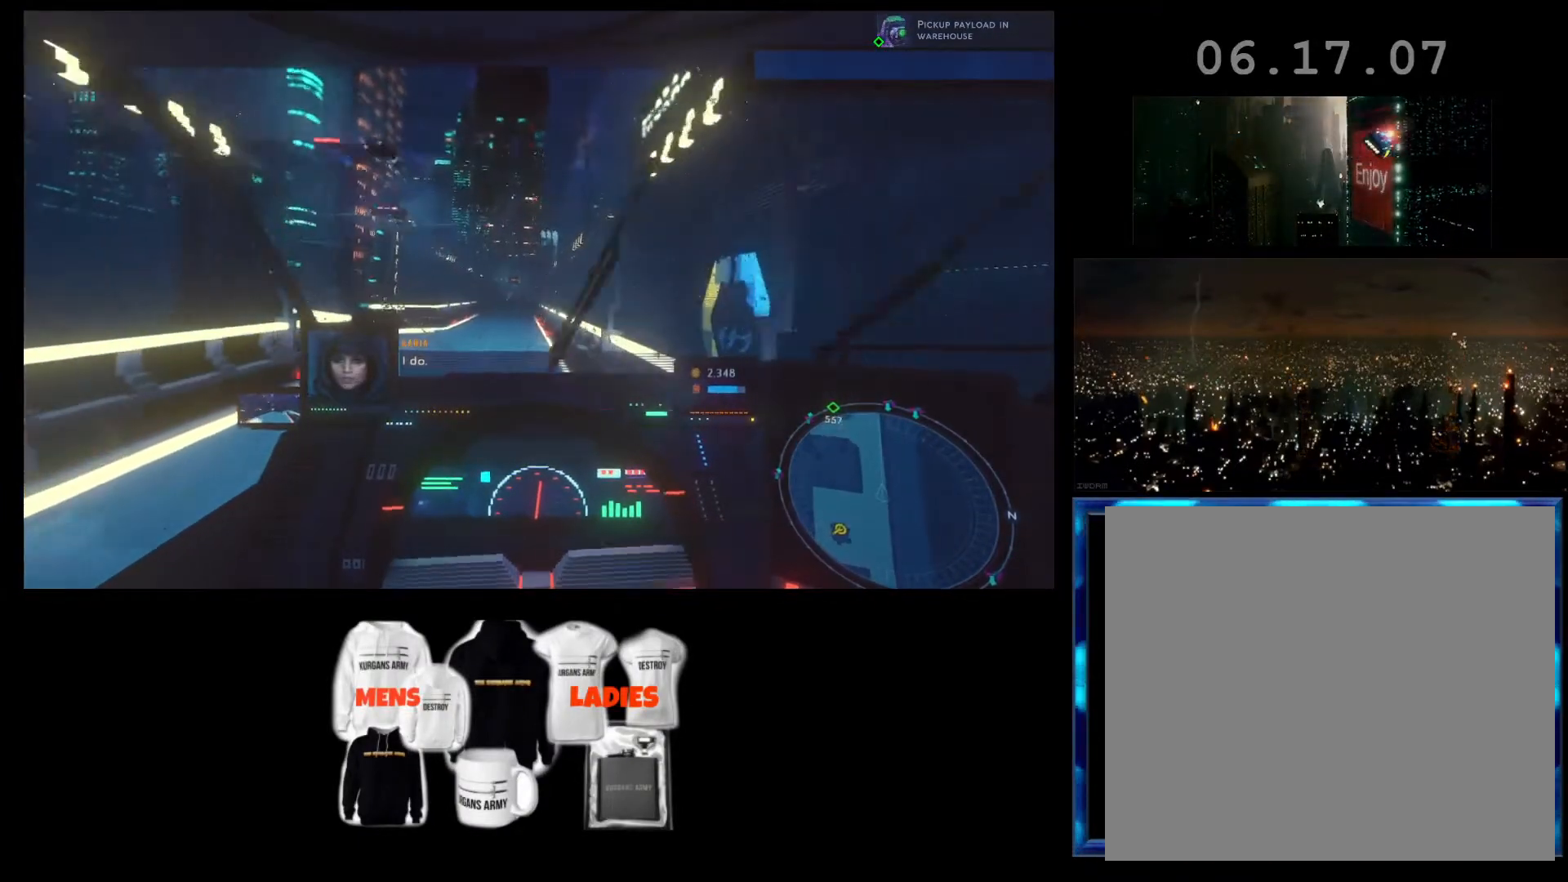
{"buttons": ["R2"], "left_stick": "center", "events": [[300, "left_stick", "center"]]}
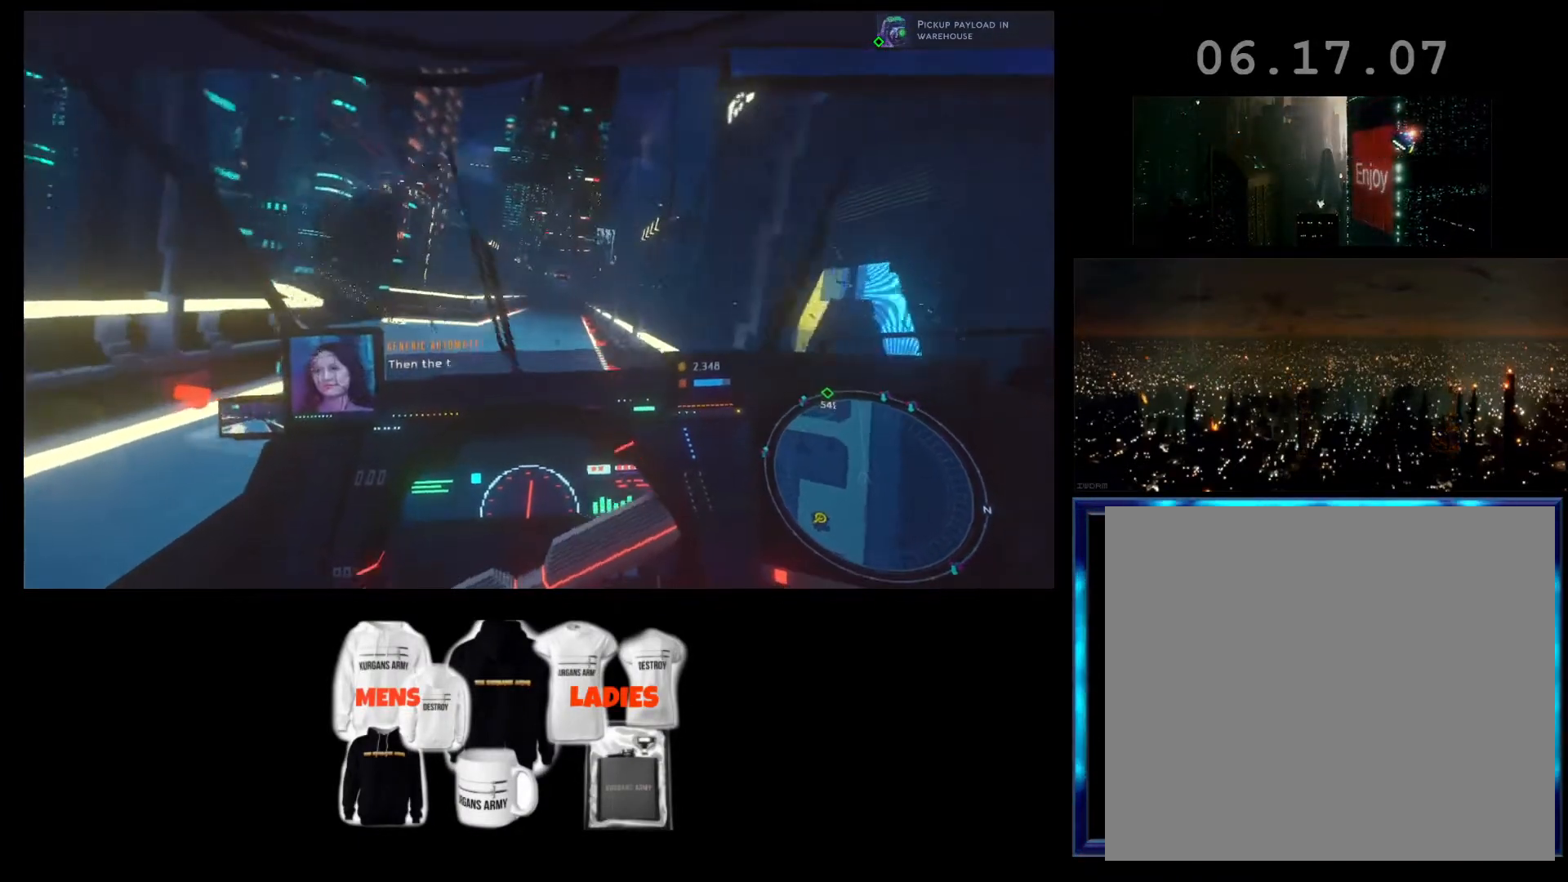
{"buttons": ["R2"], "left_stick": "center", "events": []}
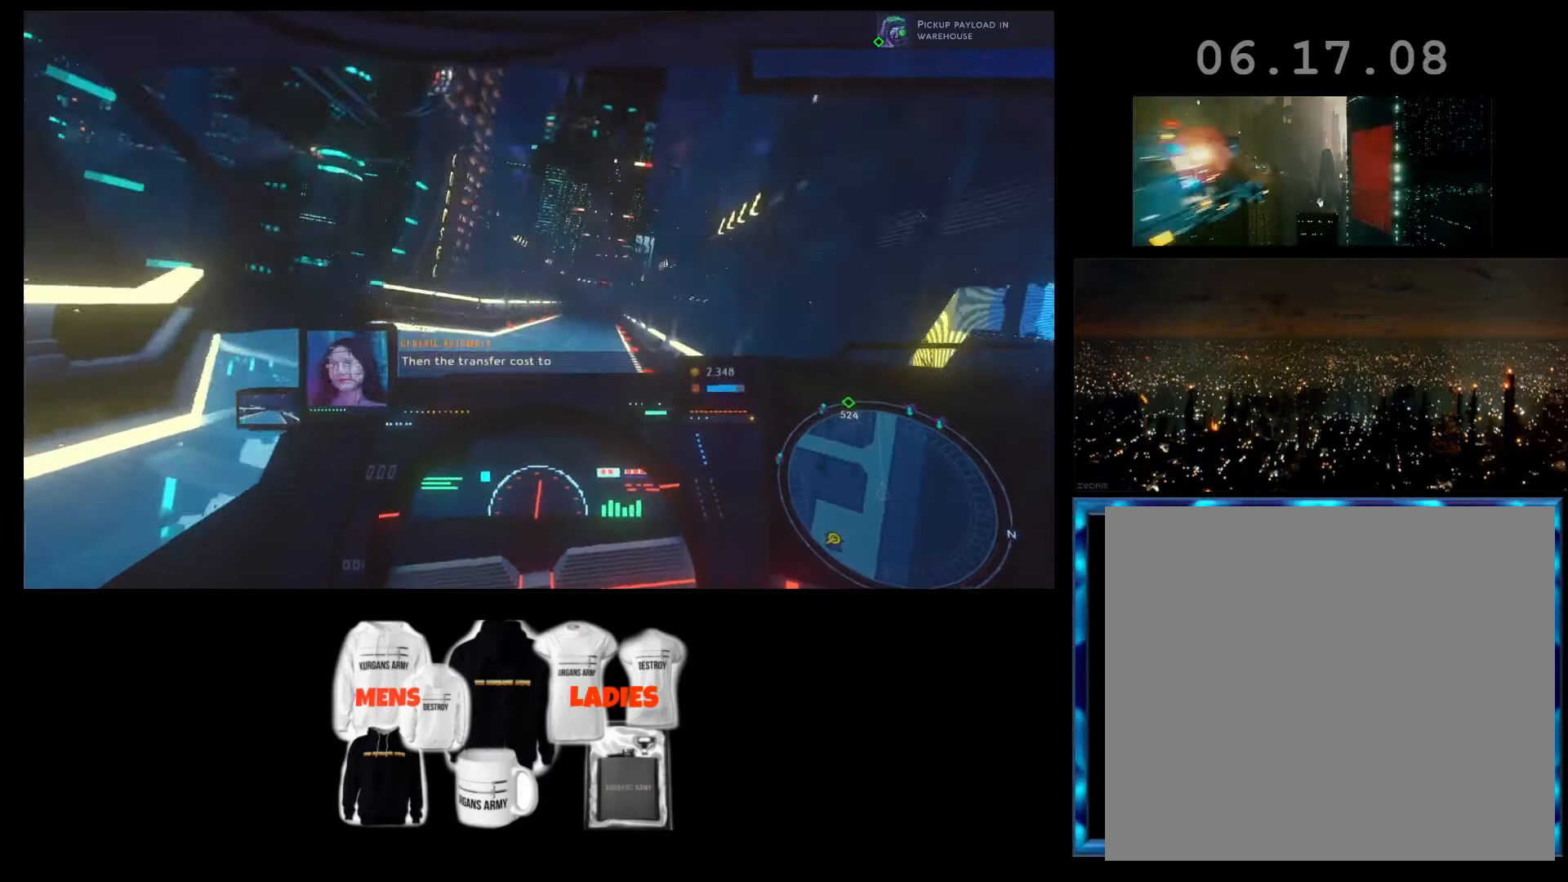
{"buttons": ["R2"], "left_stick": "center", "events": [[67, "left_stick", "right"], [367, "left_stick", "center"]]}
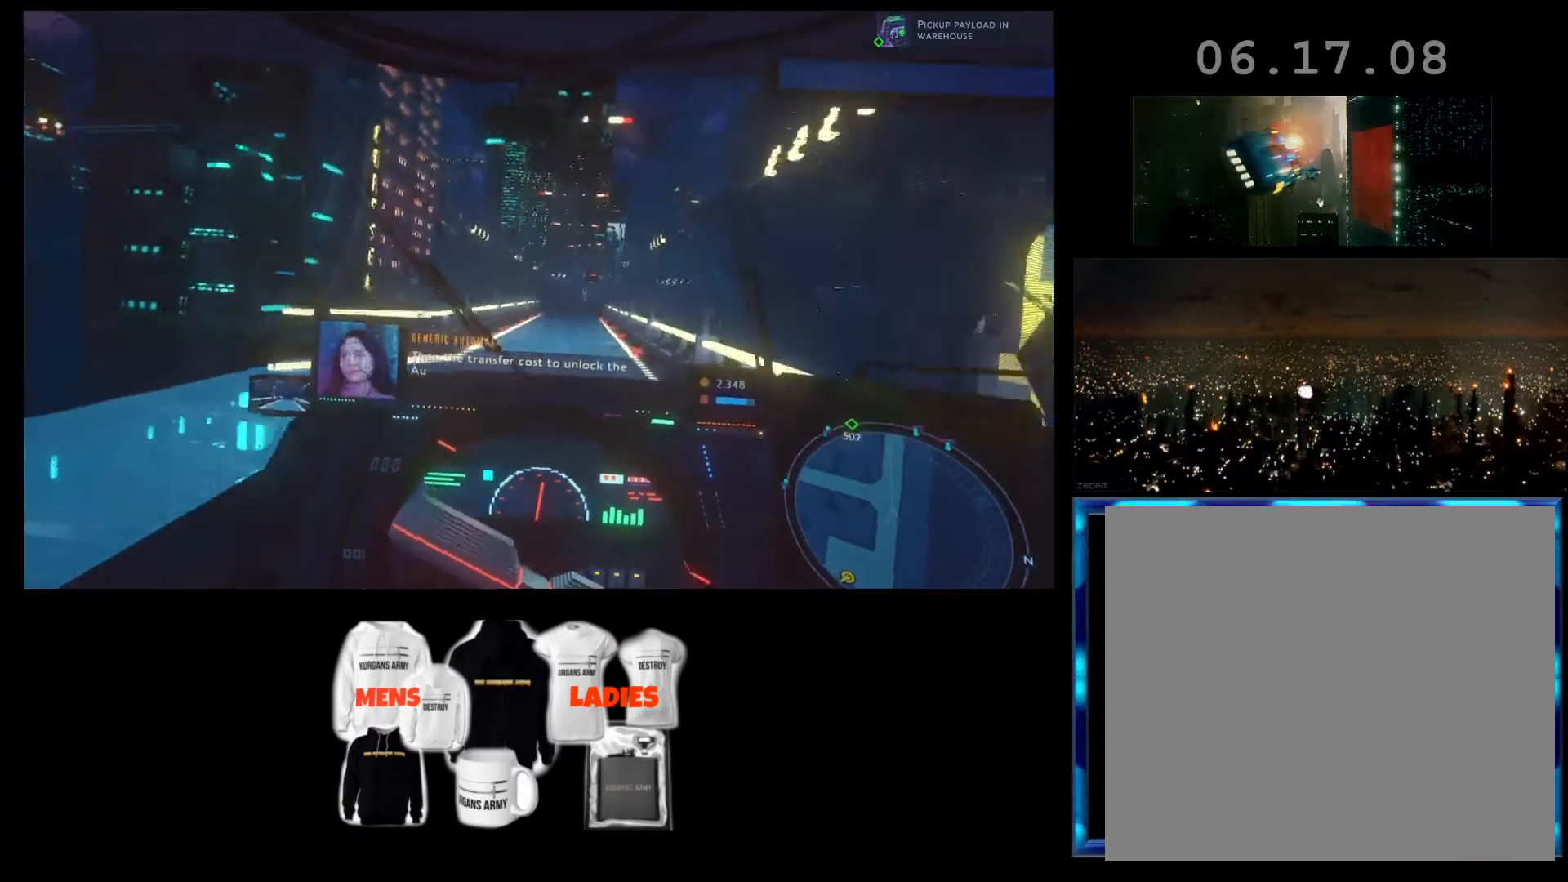
{"buttons": ["R2"], "left_stick": "center", "events": []}
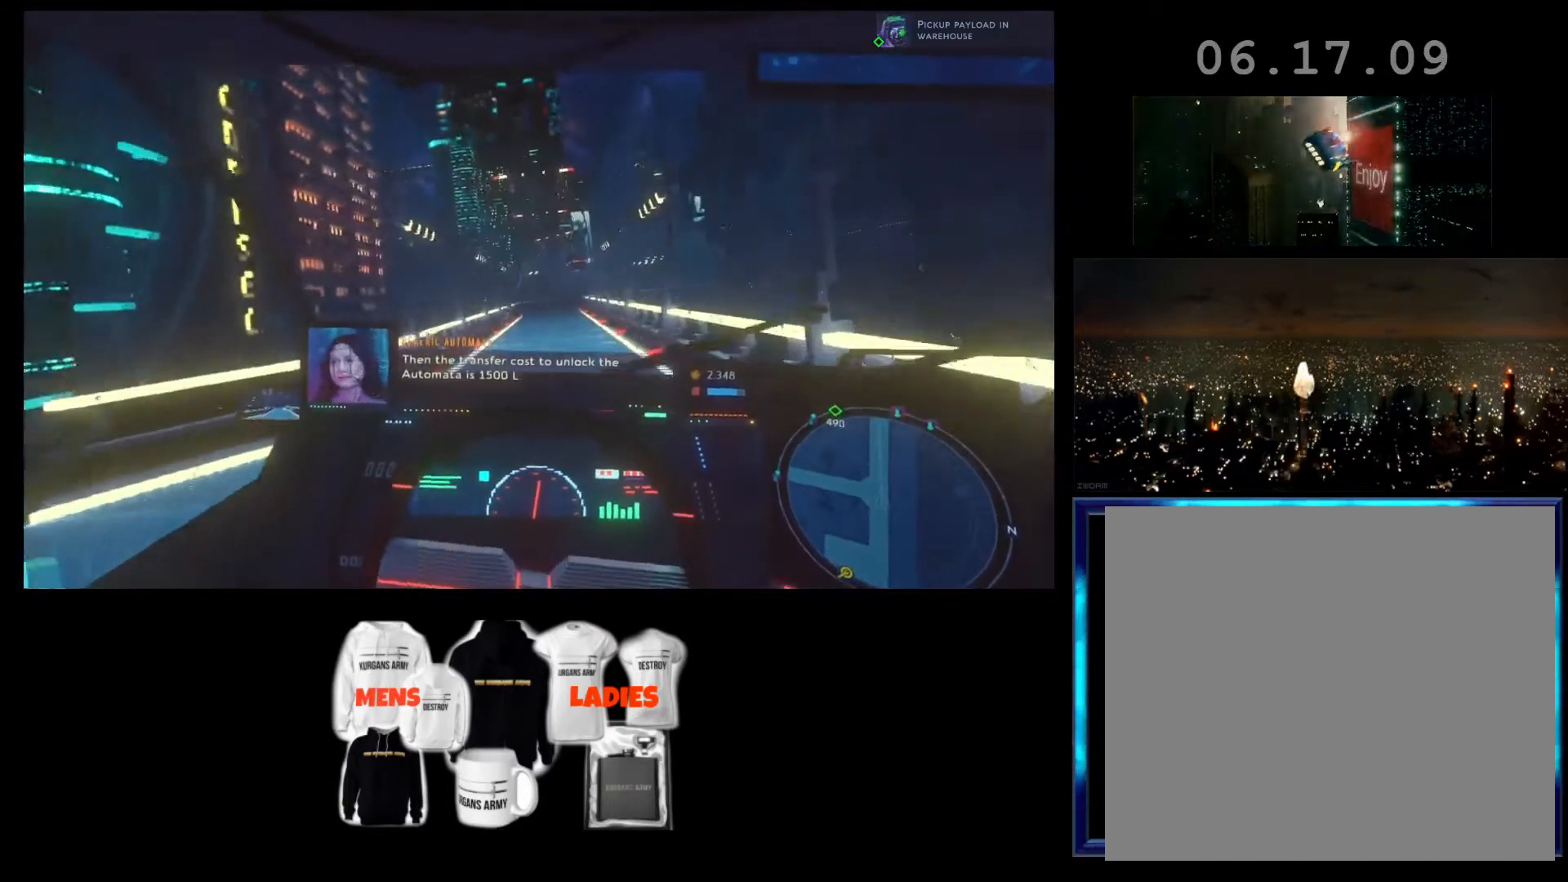
{"buttons": ["R2"], "left_stick": "center", "events": []}
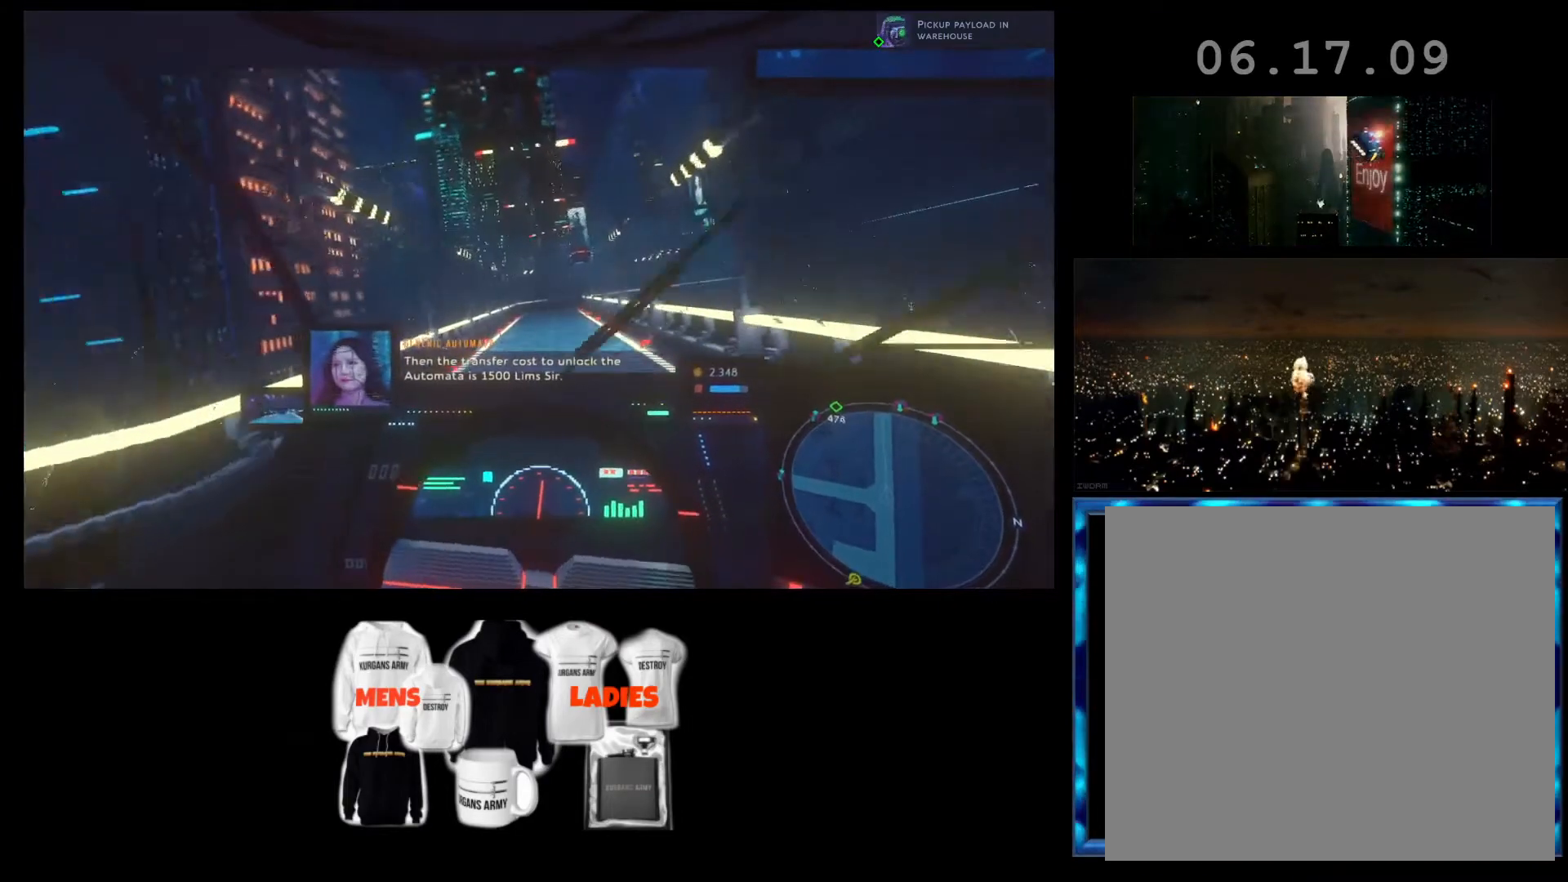
{"buttons": ["R2"], "left_stick": "center", "events": []}
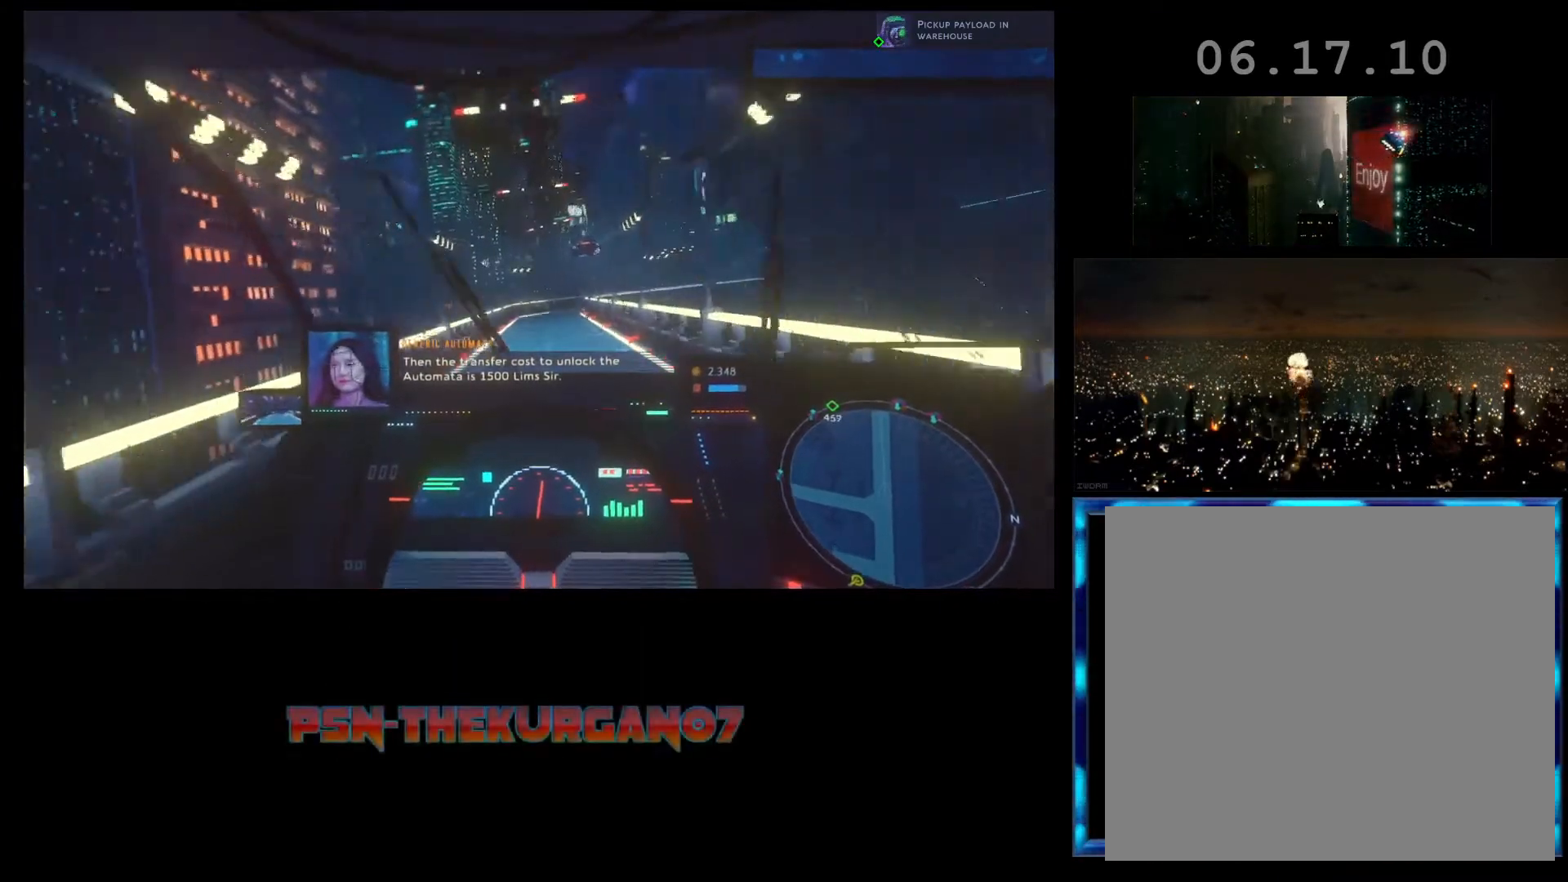
{"buttons": ["R2"], "left_stick": "center", "events": []}